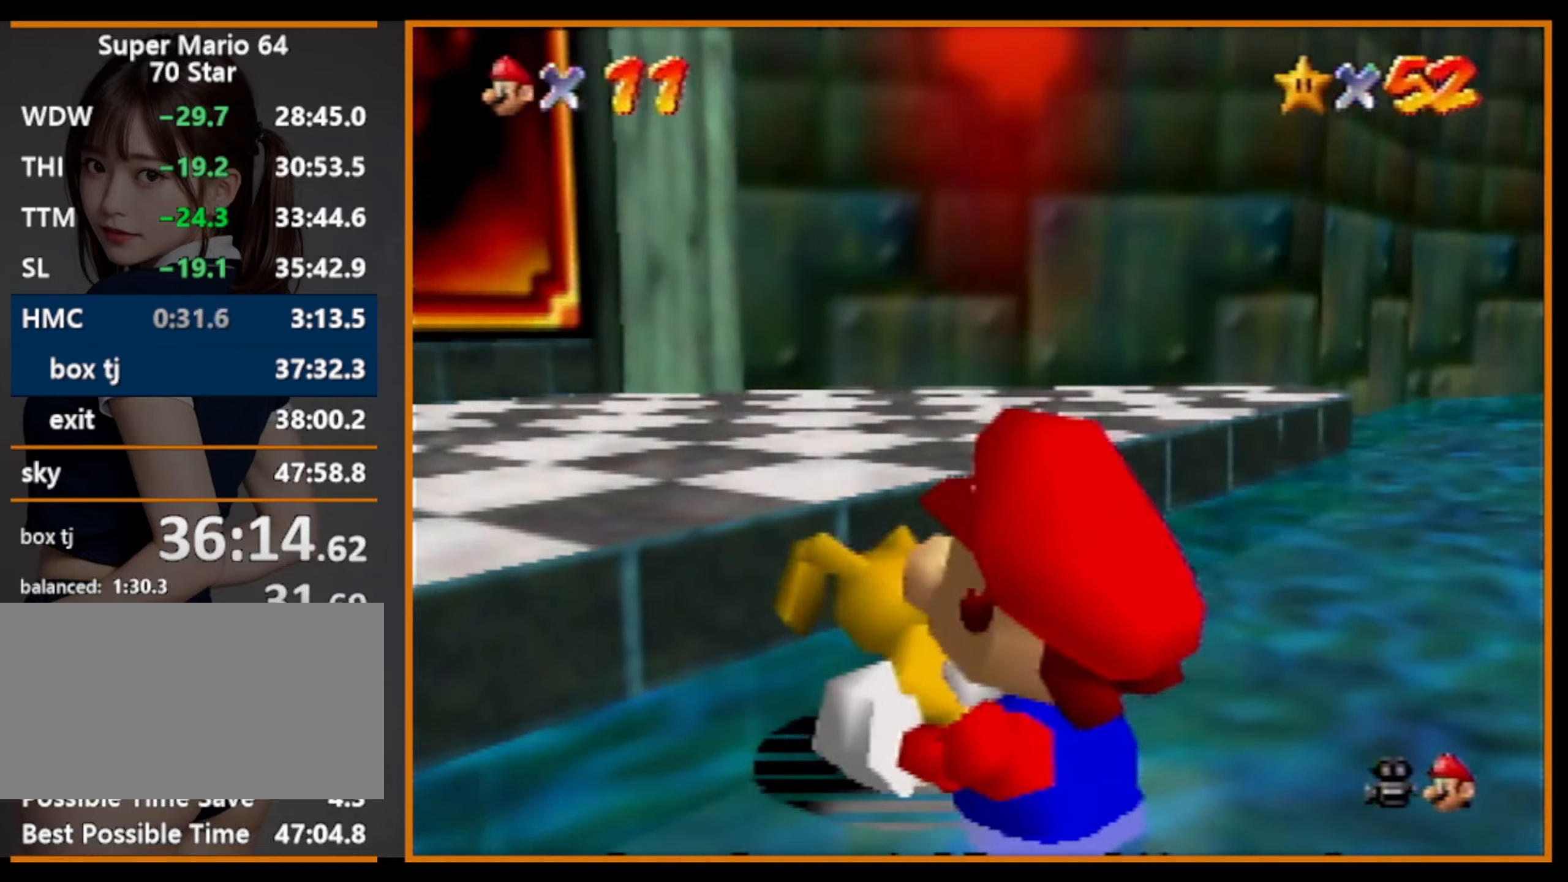
Gameplay with a controller (Nintendo layout); each line is a JSON object with the inputs held at the frame after it. "events" lists button and stick changes between this image and that frame as [ms after this image, input, new state], when the widget could be followed in between. Not read: L1 L3 R3.
{"buttons": [], "left_stick": "up", "events": [[67, "C_LEFT", "down"], [134, "C_LEFT", "up"], [200, "C_LEFT", "down"], [300, "C_DOWN", "down"], [334, "C_LEFT", "up"], [334, "left_stick", "up"], [500, "C_DOWN", "up"]]}
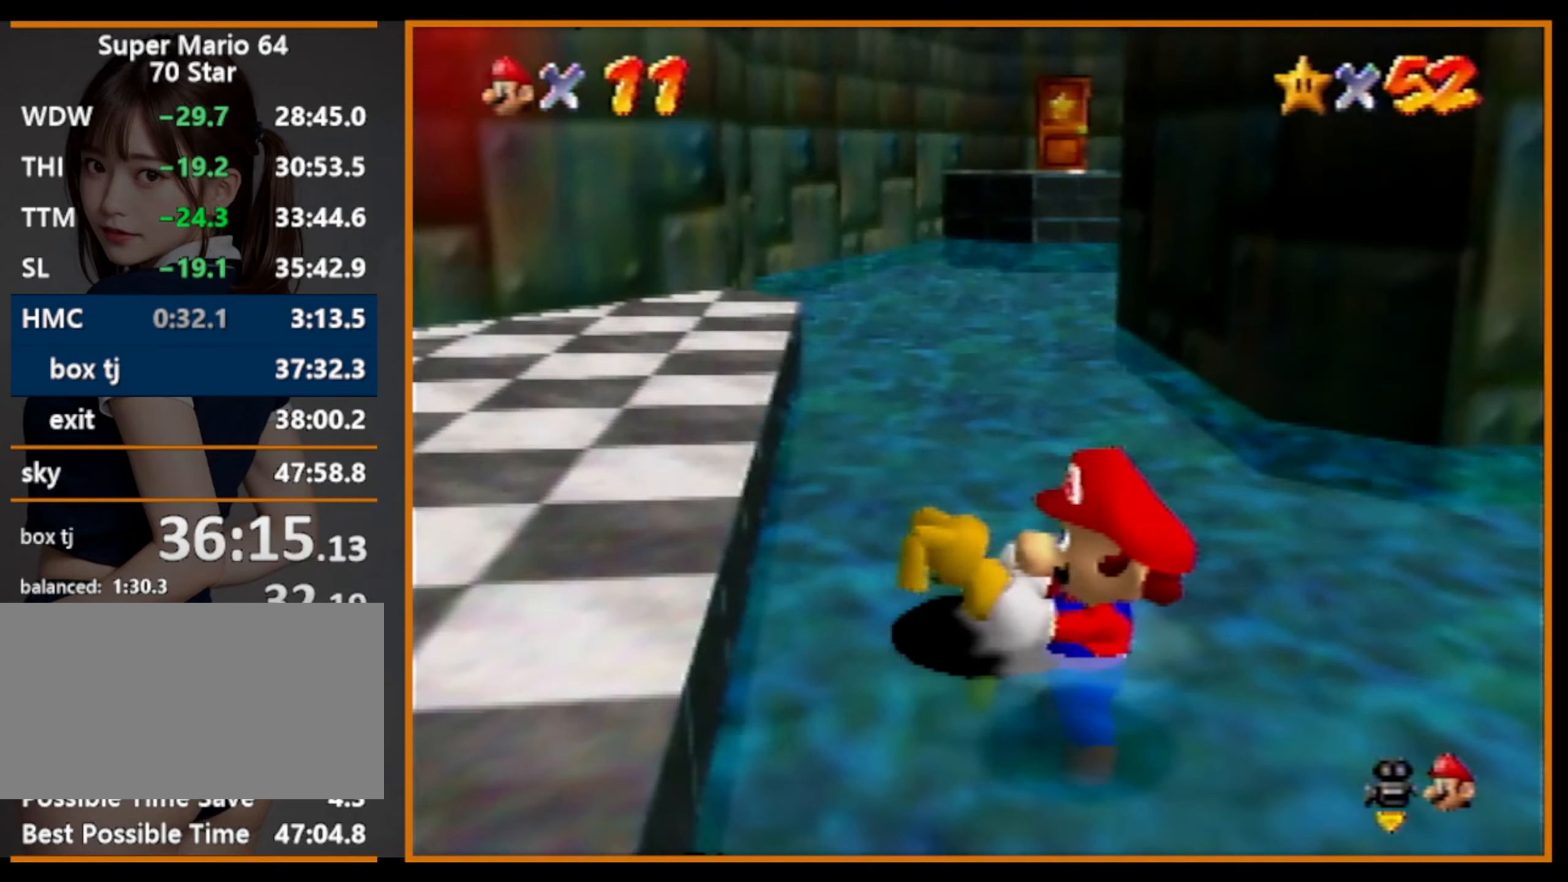
{"buttons": [], "left_stick": "up", "events": []}
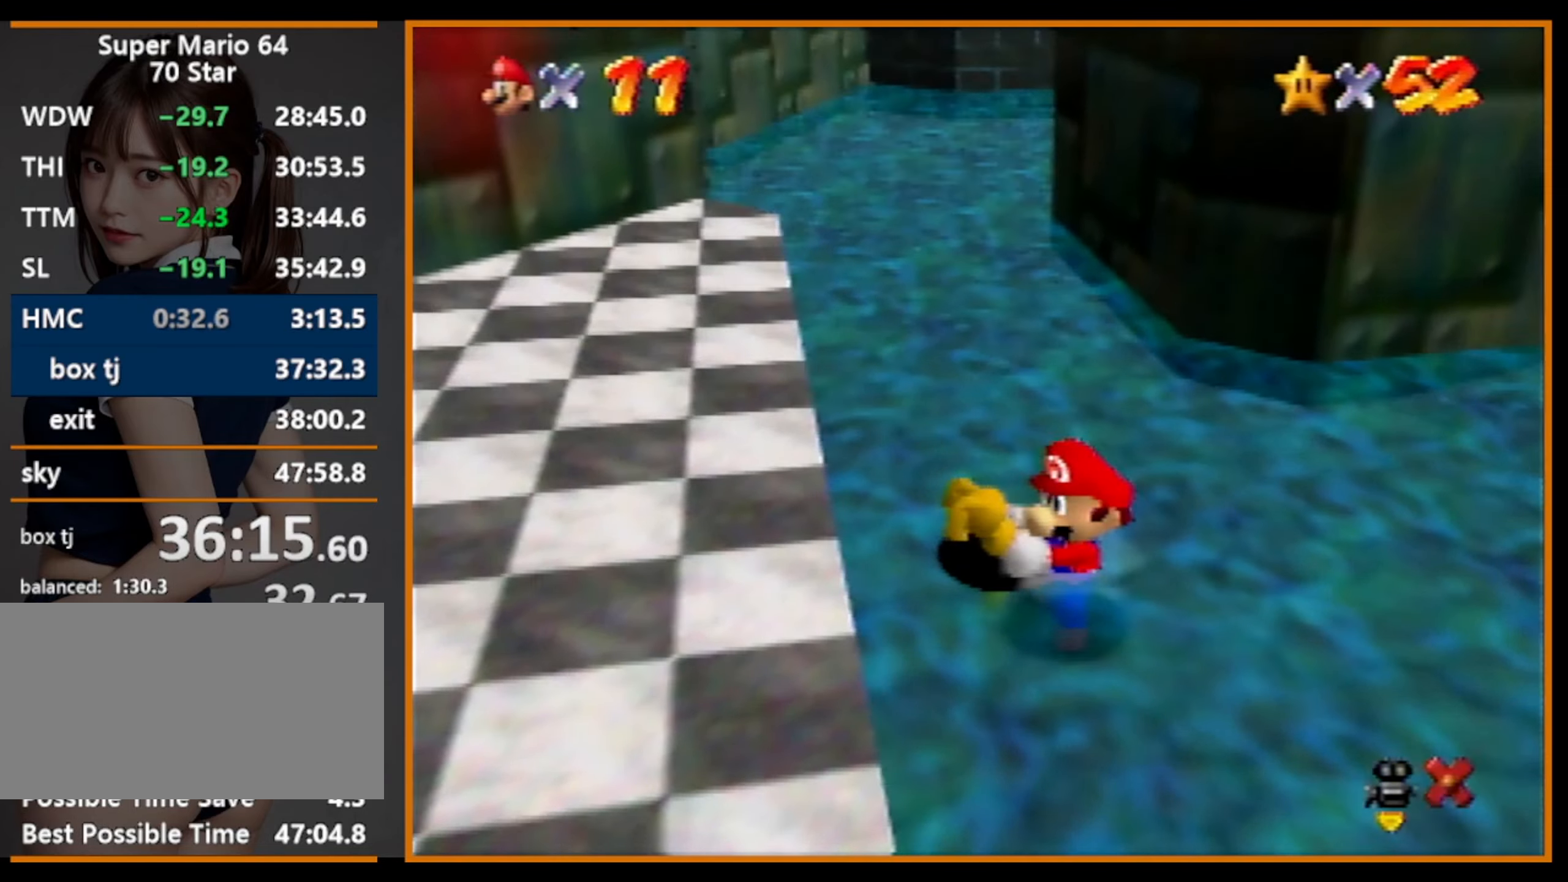
{"buttons": [], "left_stick": "up", "events": []}
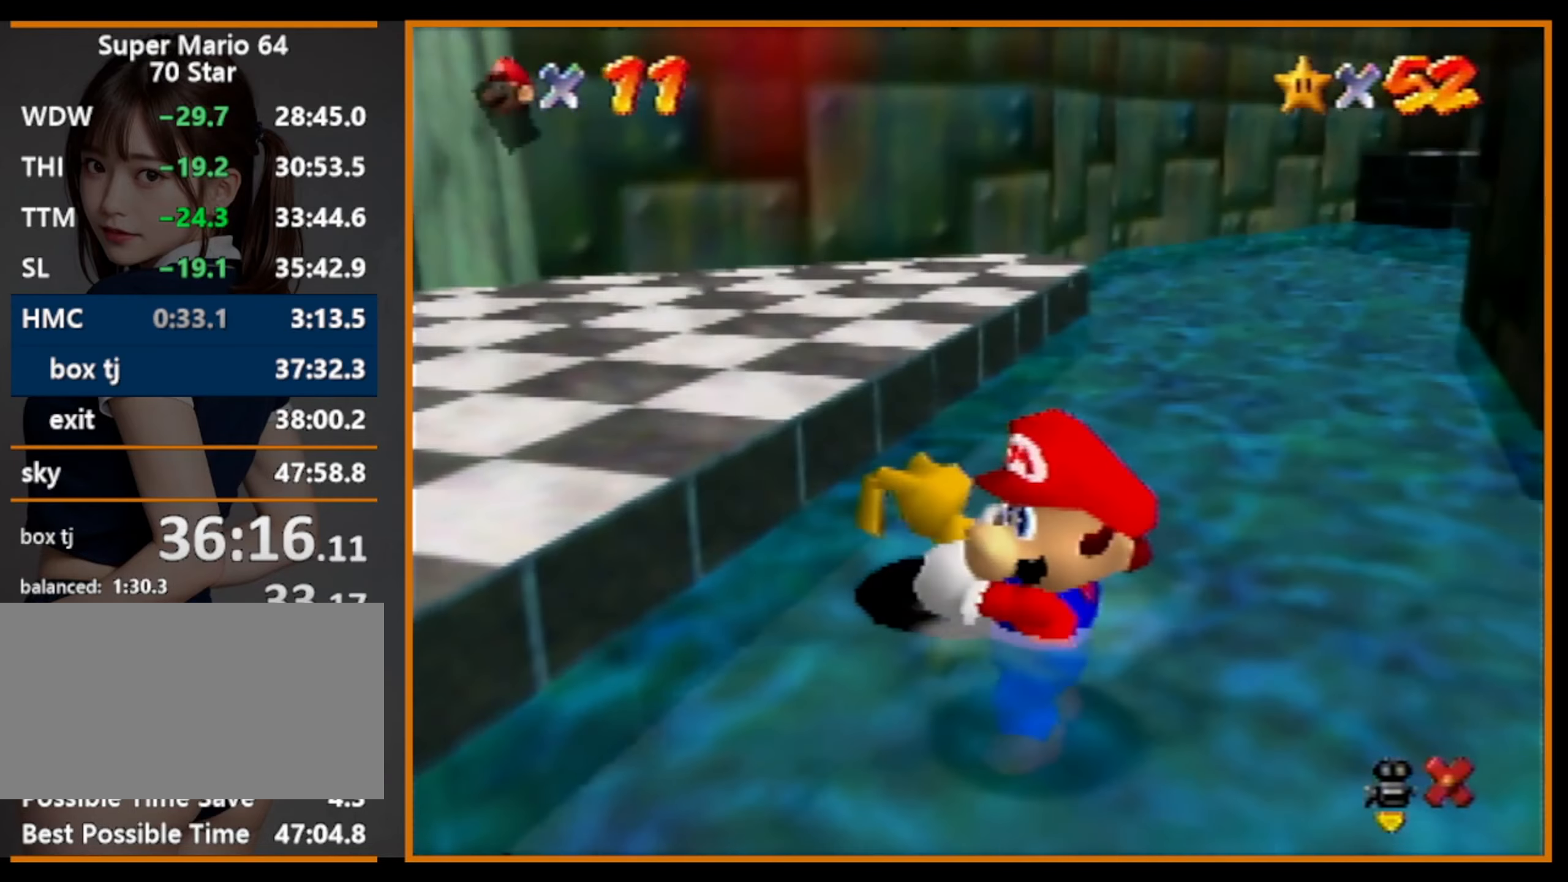
{"buttons": [], "left_stick": "up", "events": [[200, "B", "down"], [234, "A", "down"], [267, "B", "up"], [400, "A", "up"]]}
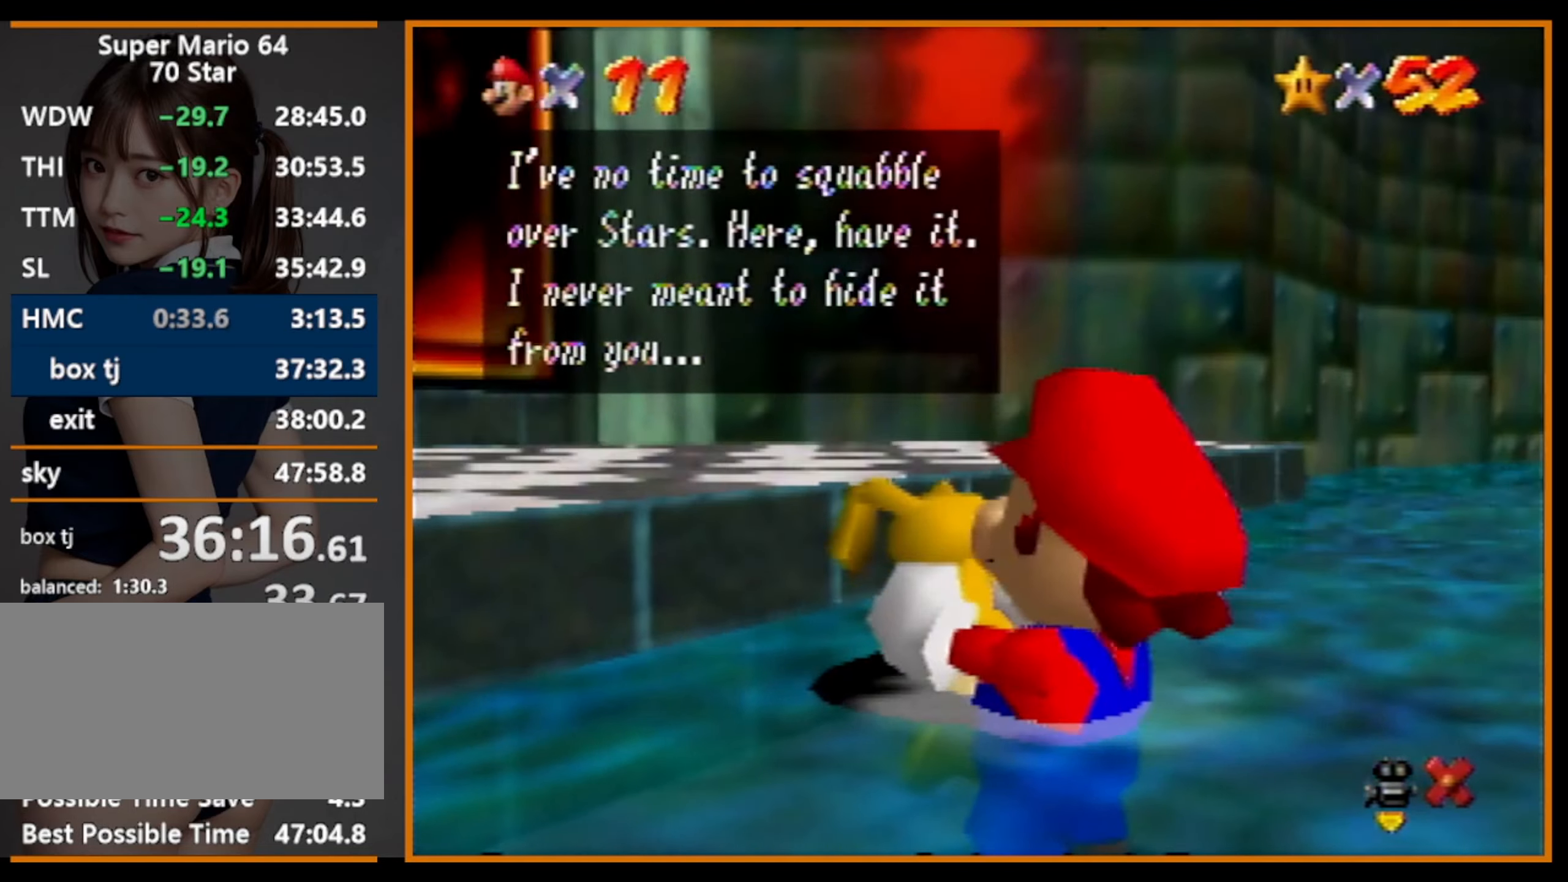
{"buttons": ["A"], "left_stick": "up", "events": [[34, "A", "down"], [234, "A", "up"], [367, "A", "down"], [367, "B", "down"], [400, "B", "up"]]}
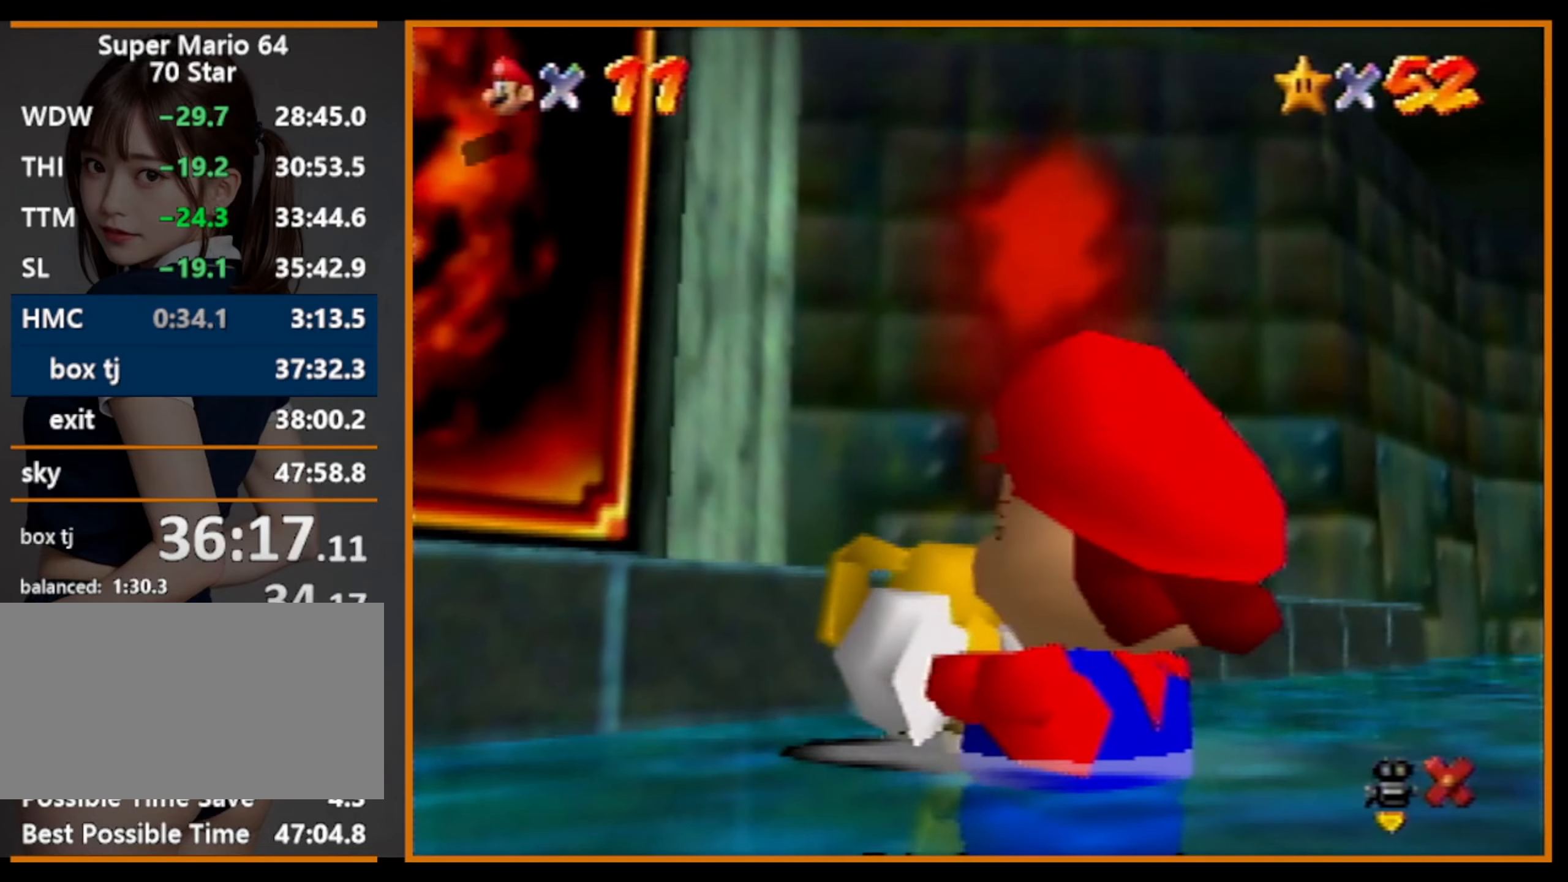
{"buttons": [], "left_stick": "up", "events": [[34, "A", "up"]]}
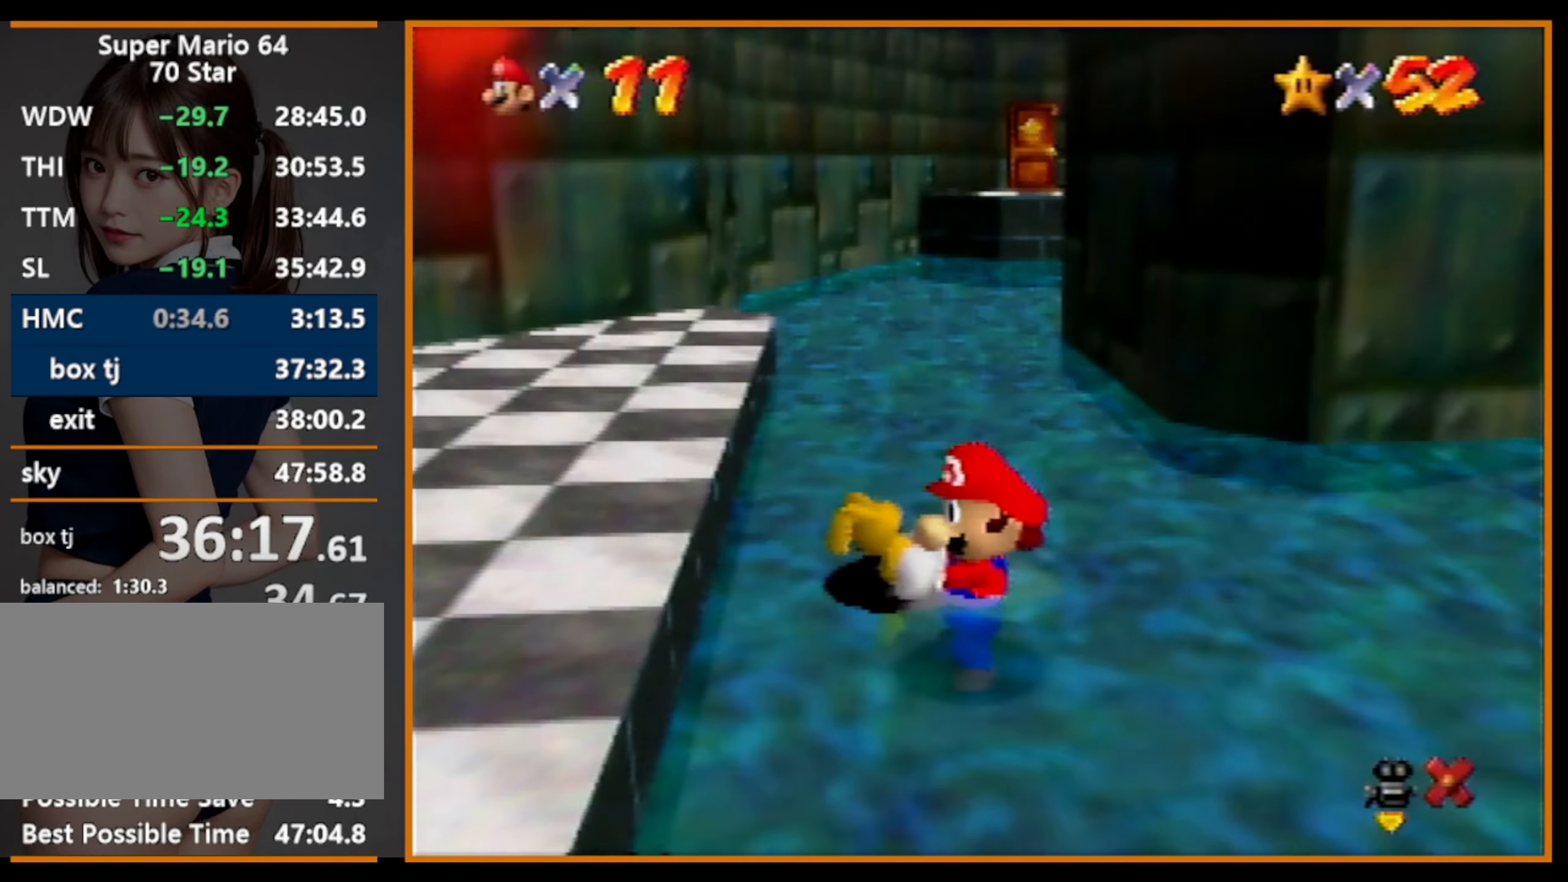
{"buttons": [], "left_stick": "up", "events": []}
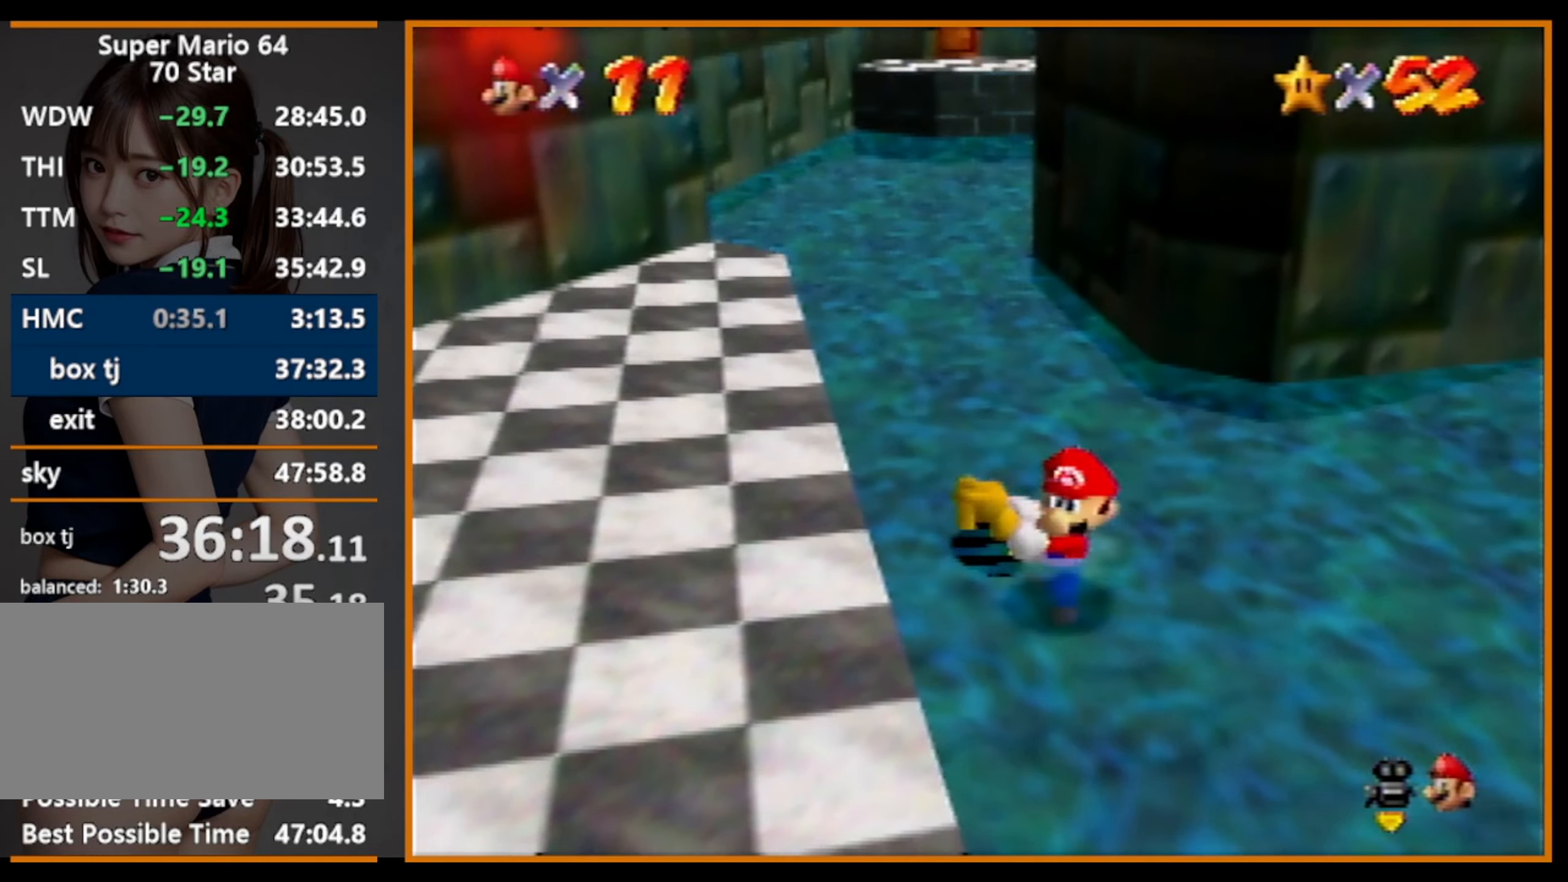
{"buttons": [], "left_stick": "up", "events": []}
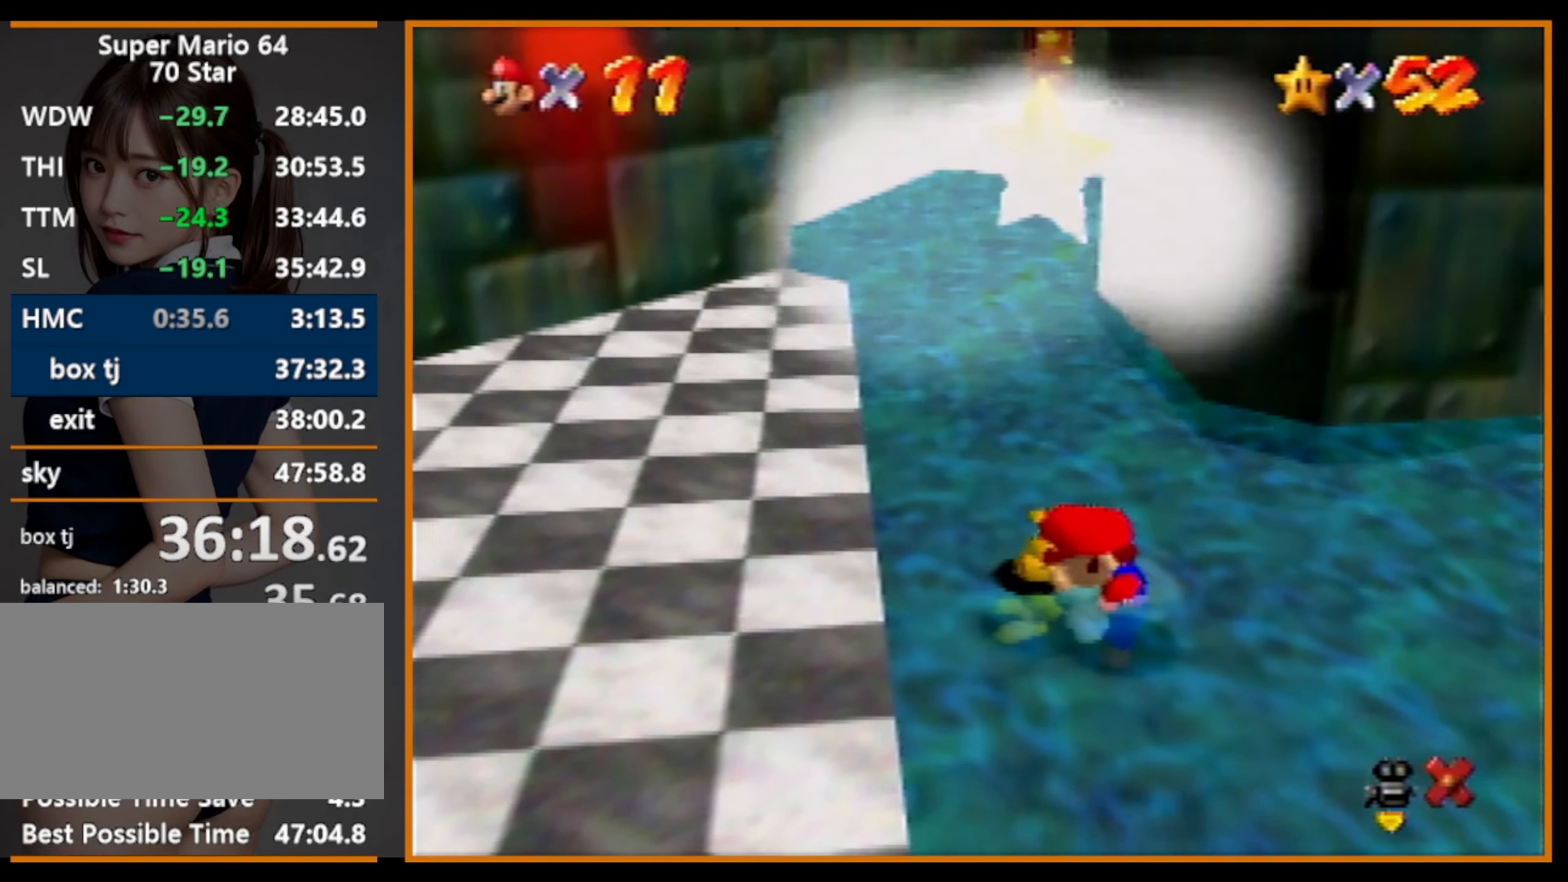
{"buttons": [], "left_stick": "up", "events": []}
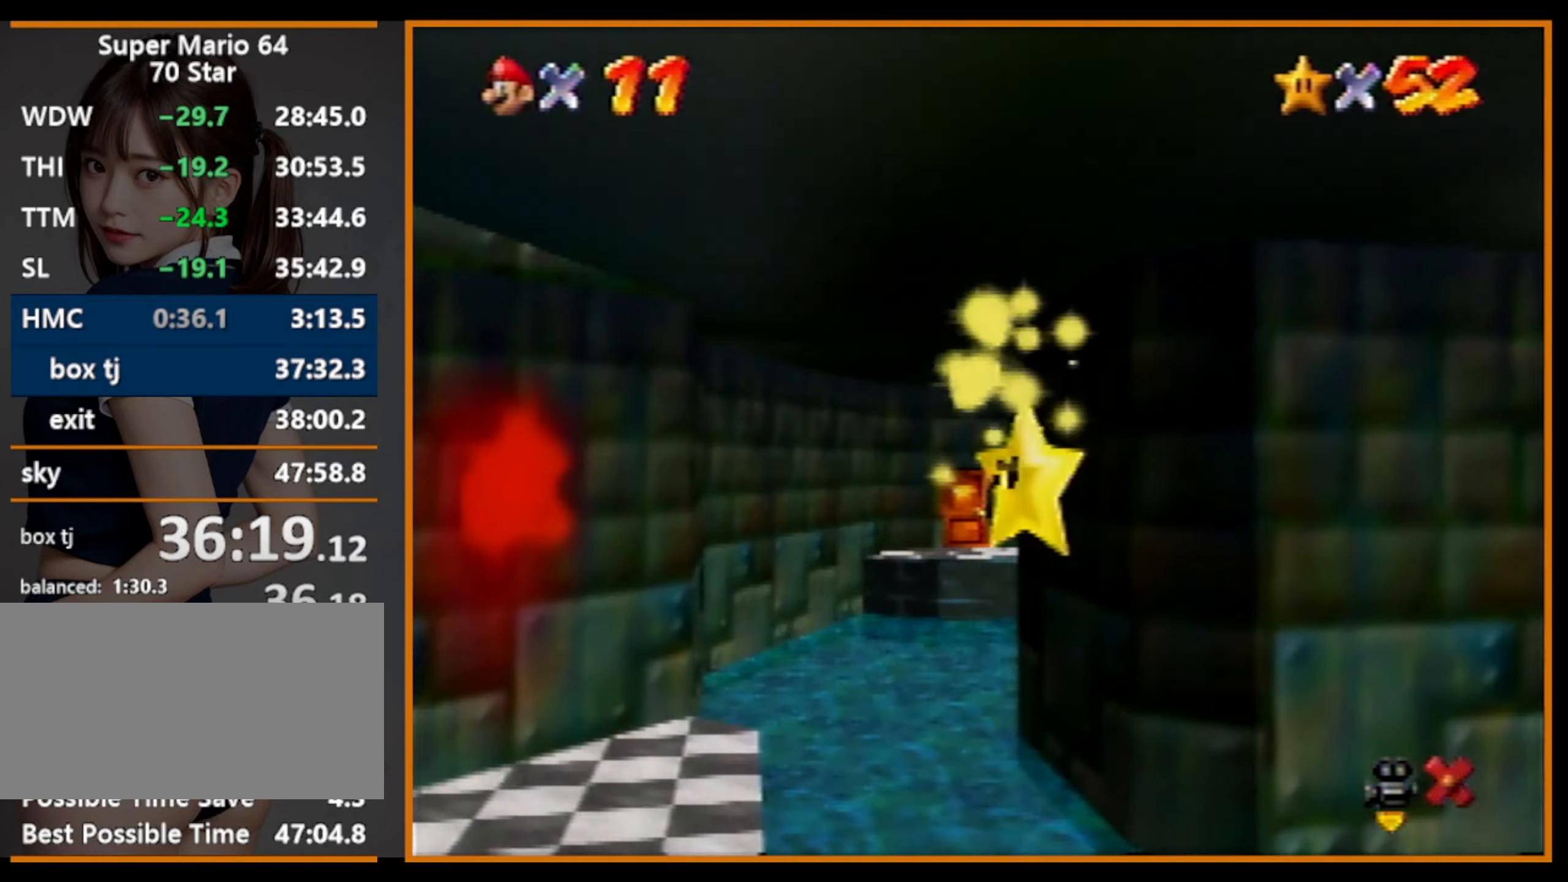
{"buttons": [], "left_stick": "up", "events": []}
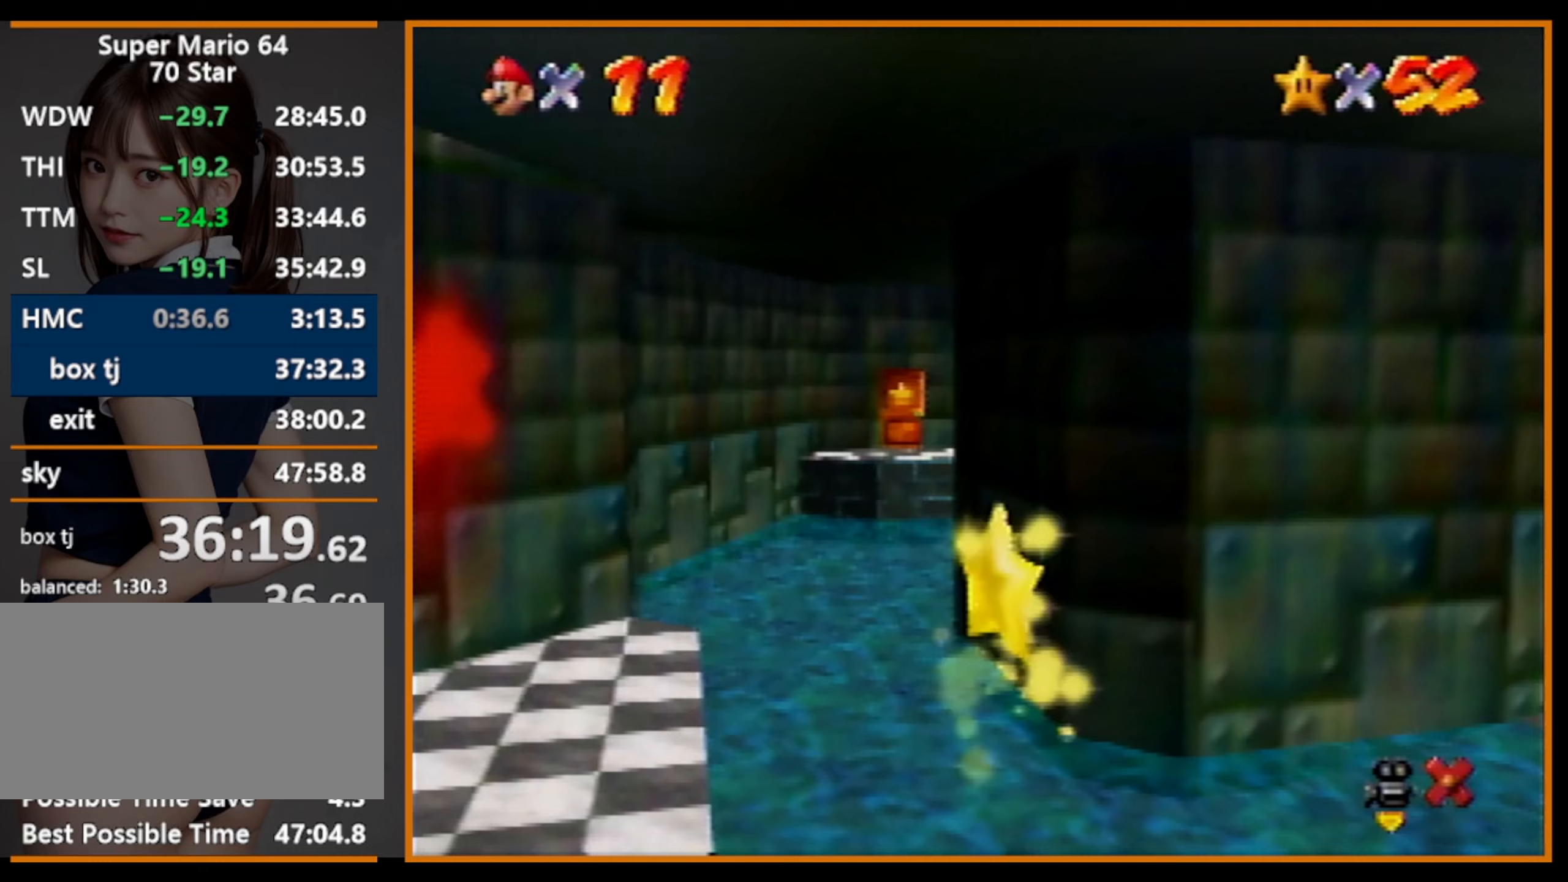
{"buttons": [], "left_stick": "up", "events": []}
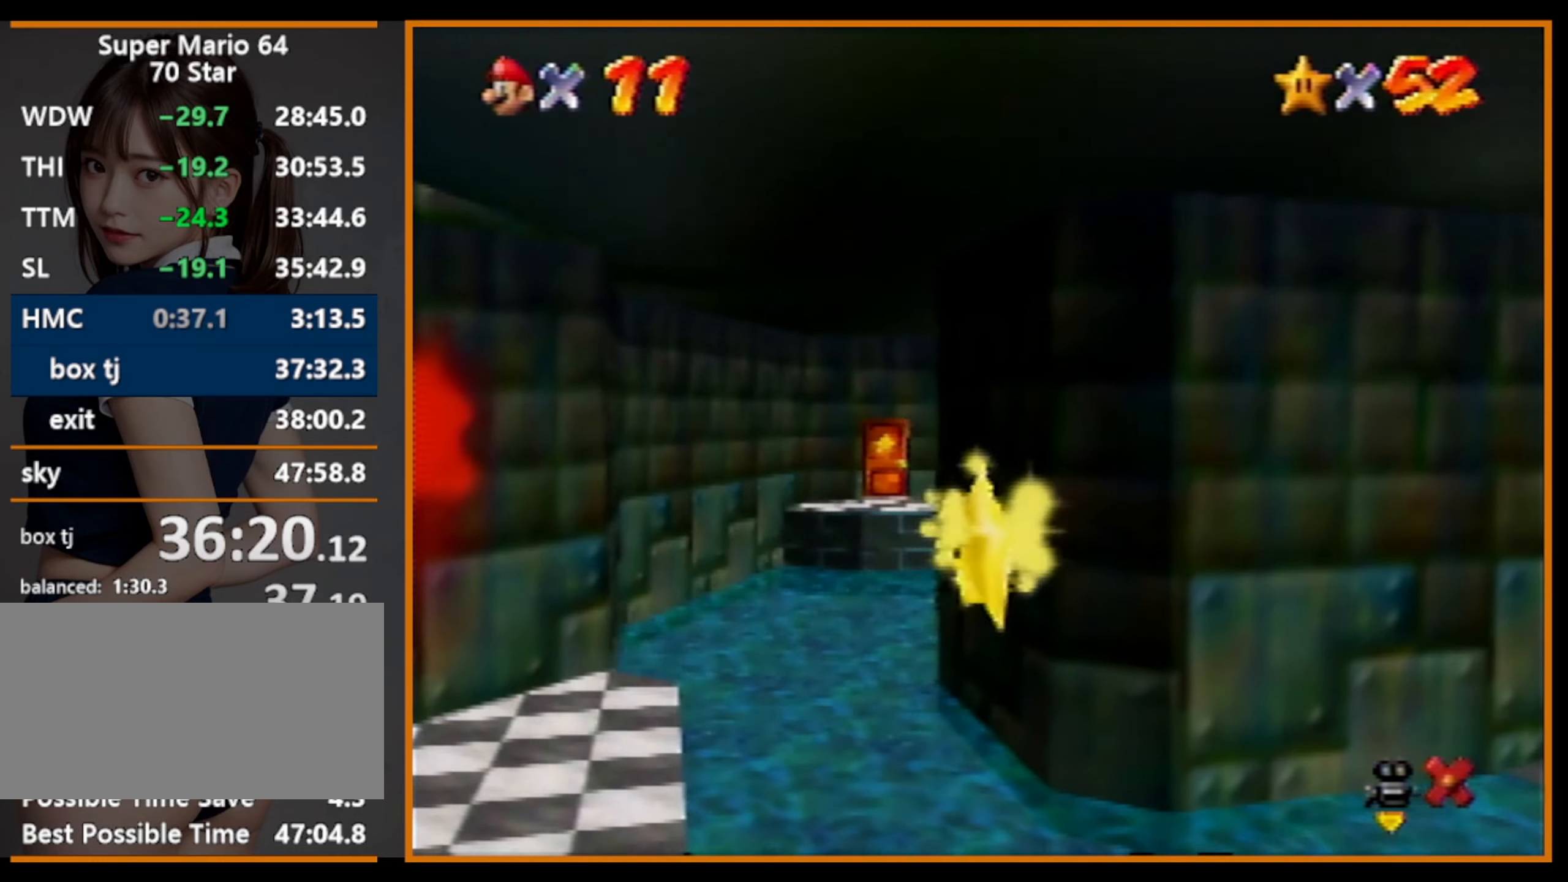
{"buttons": [], "left_stick": "up", "events": []}
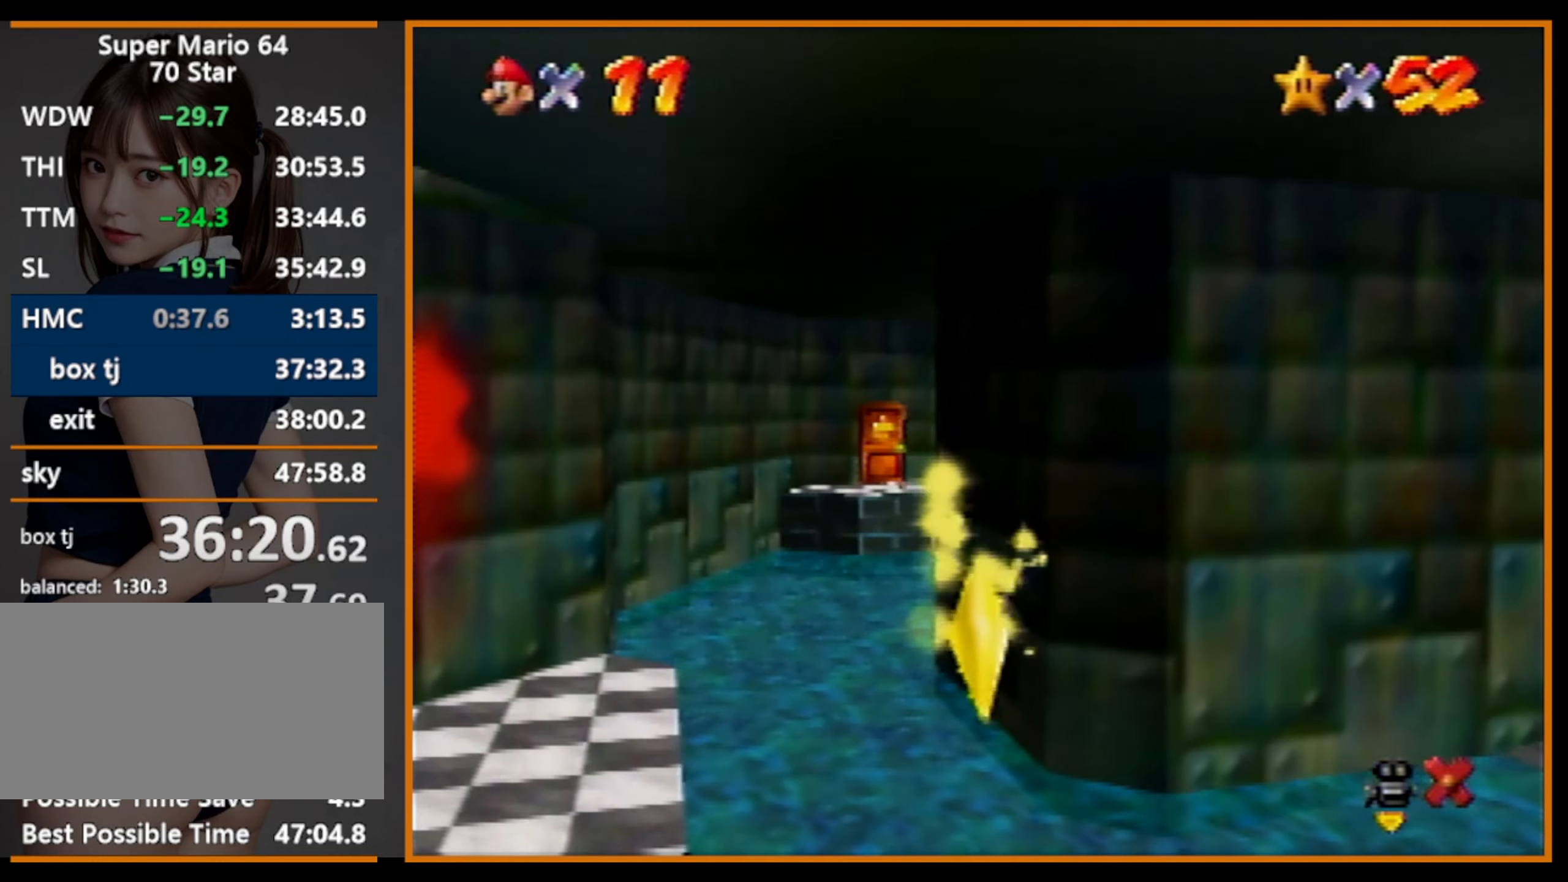
{"buttons": [], "left_stick": "up", "events": []}
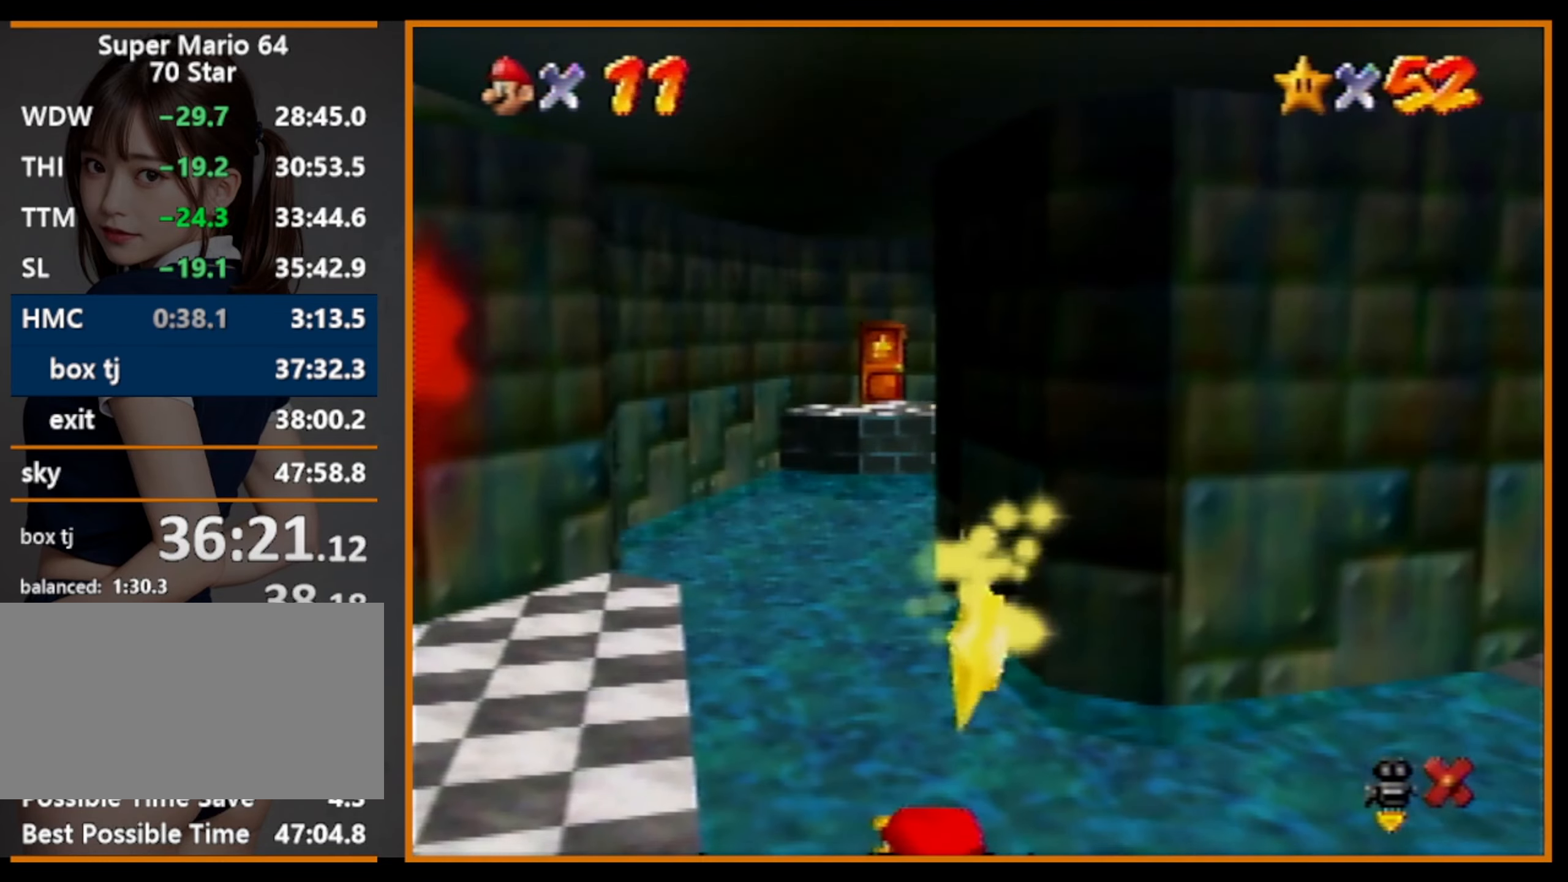
{"buttons": [], "left_stick": "up", "events": []}
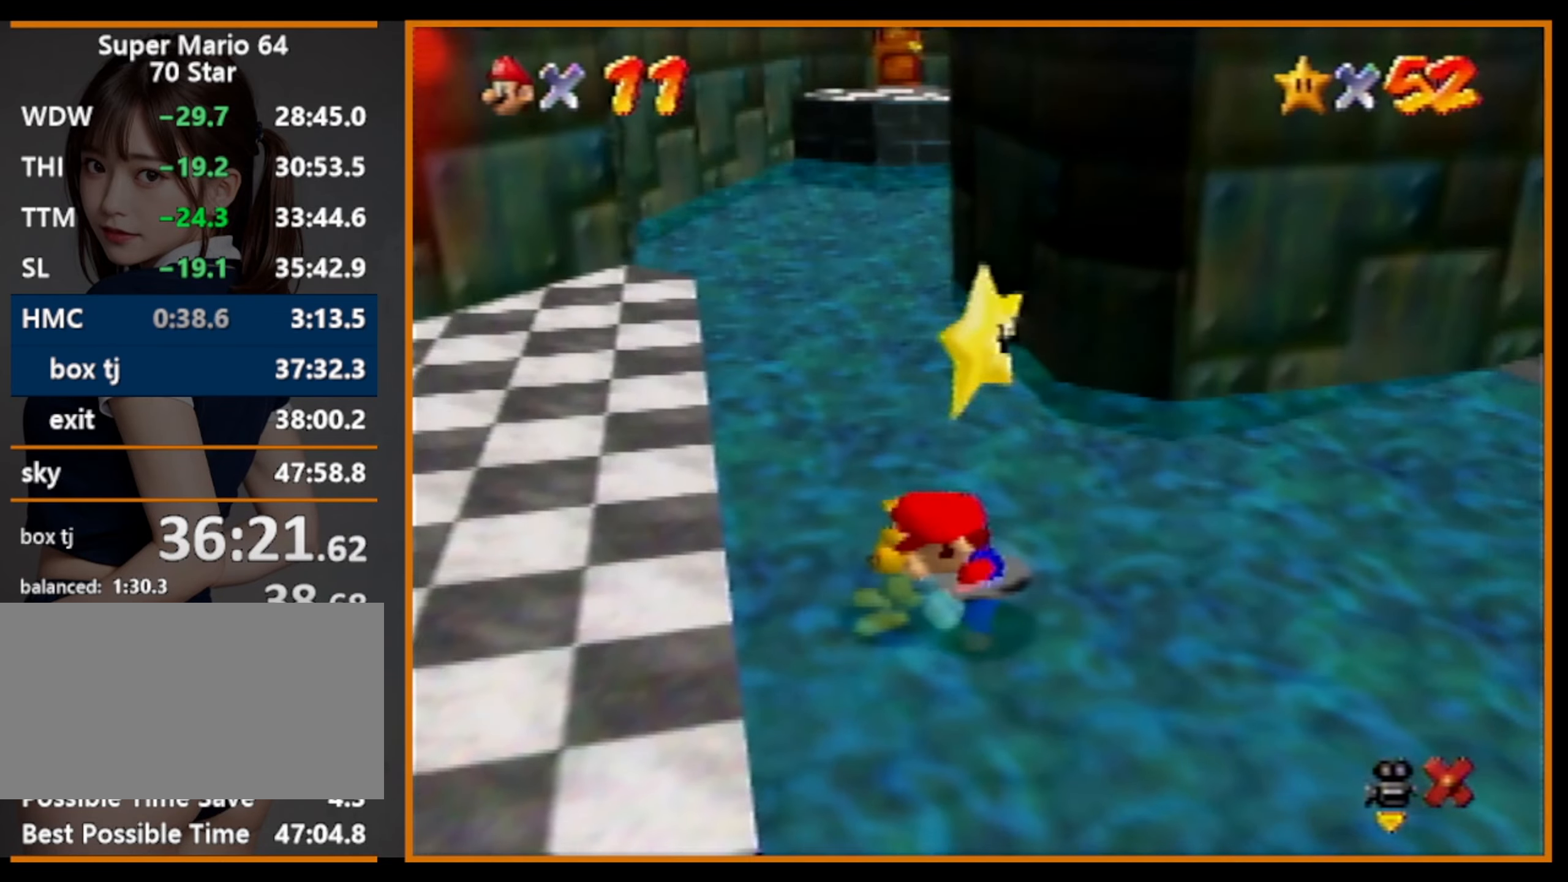
{"buttons": [], "left_stick": "up", "events": []}
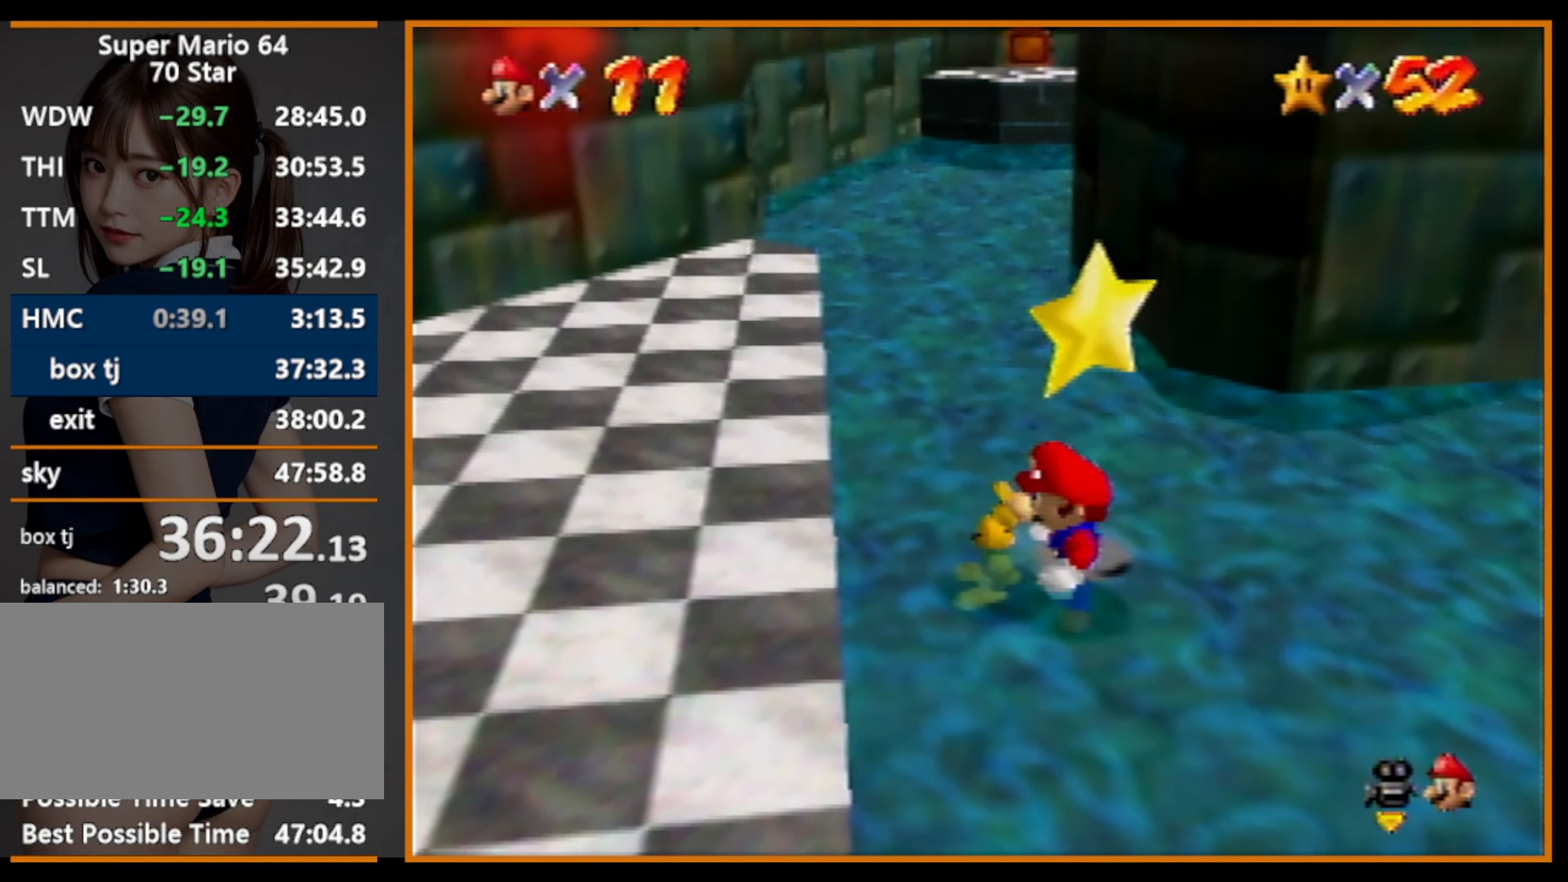
{"buttons": [], "left_stick": "center", "events": [[200, "A", "down"], [200, "Z", "down"], [433, "A", "up"], [433, "Z", "up"], [467, "left_stick", "center"]]}
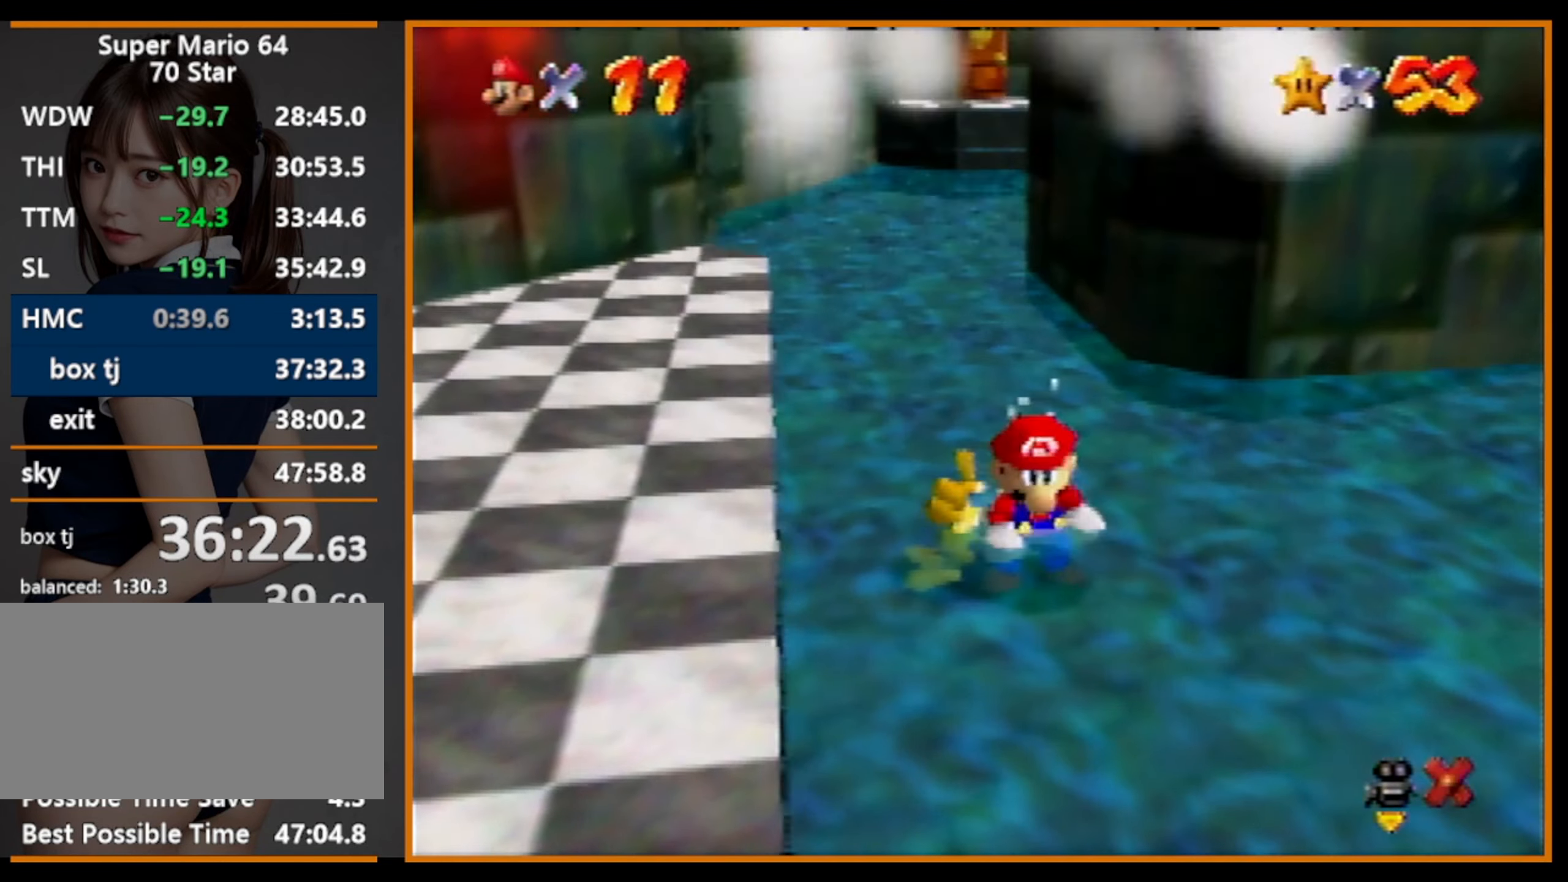
{"buttons": [], "left_stick": "center", "events": []}
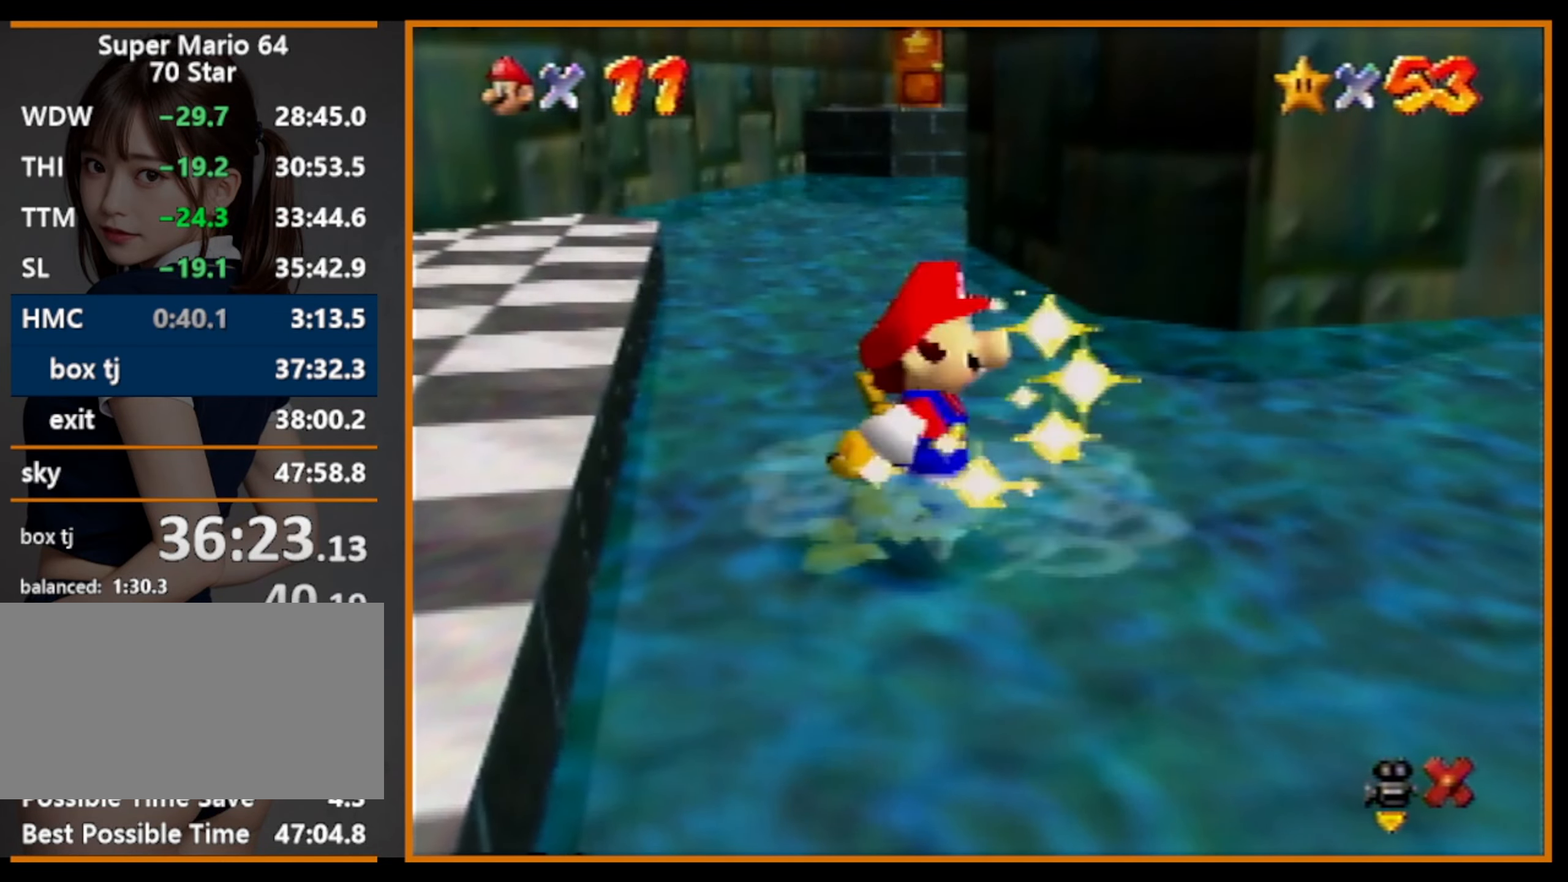
{"buttons": [], "left_stick": "center", "events": []}
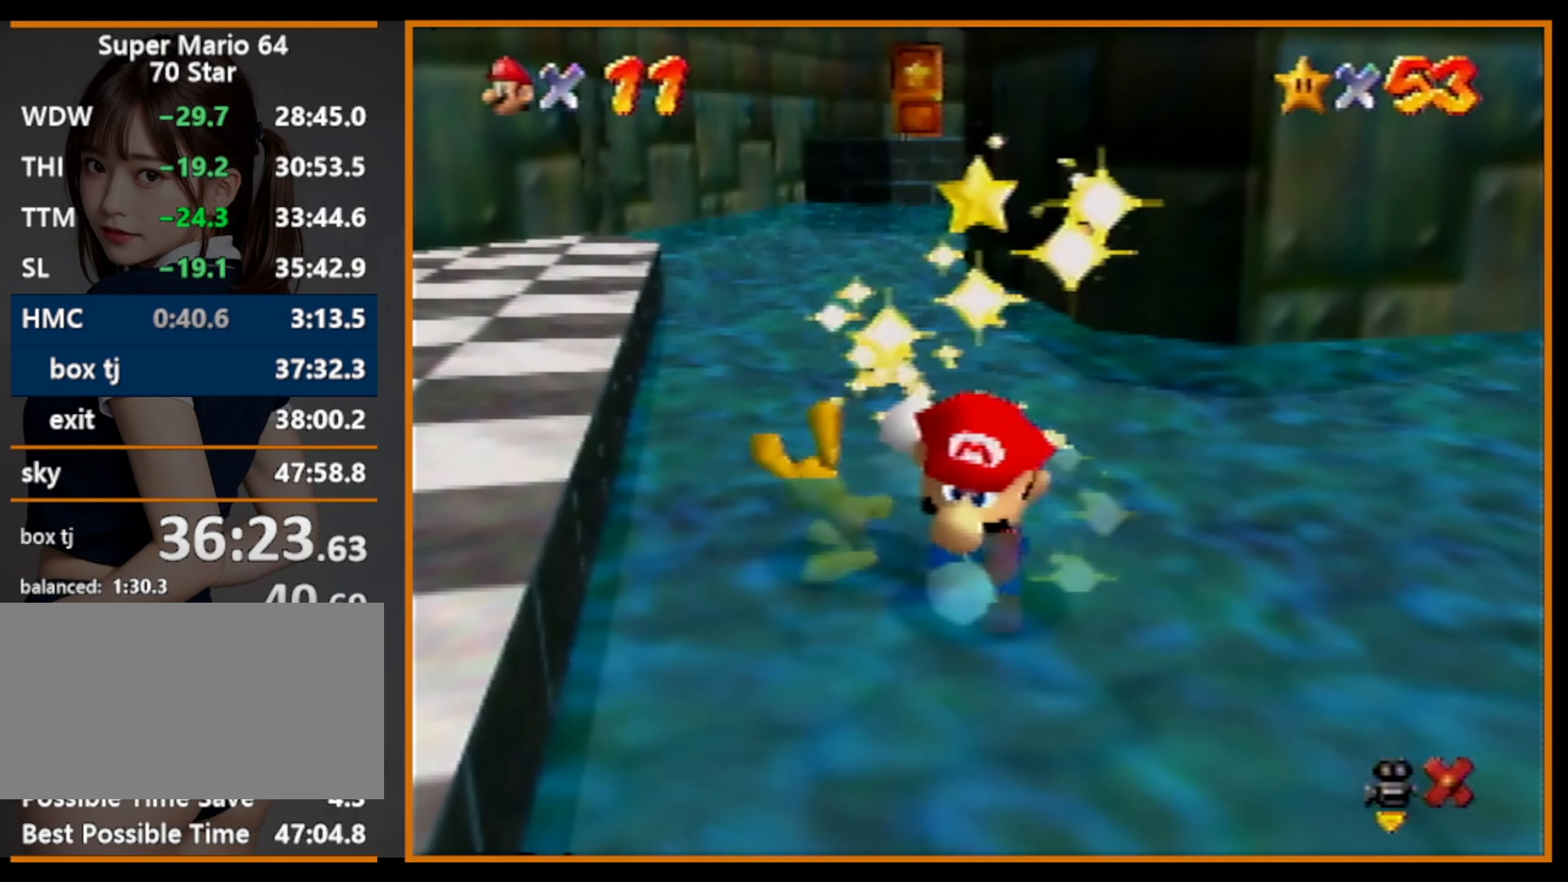
{"buttons": [], "left_stick": "center", "events": []}
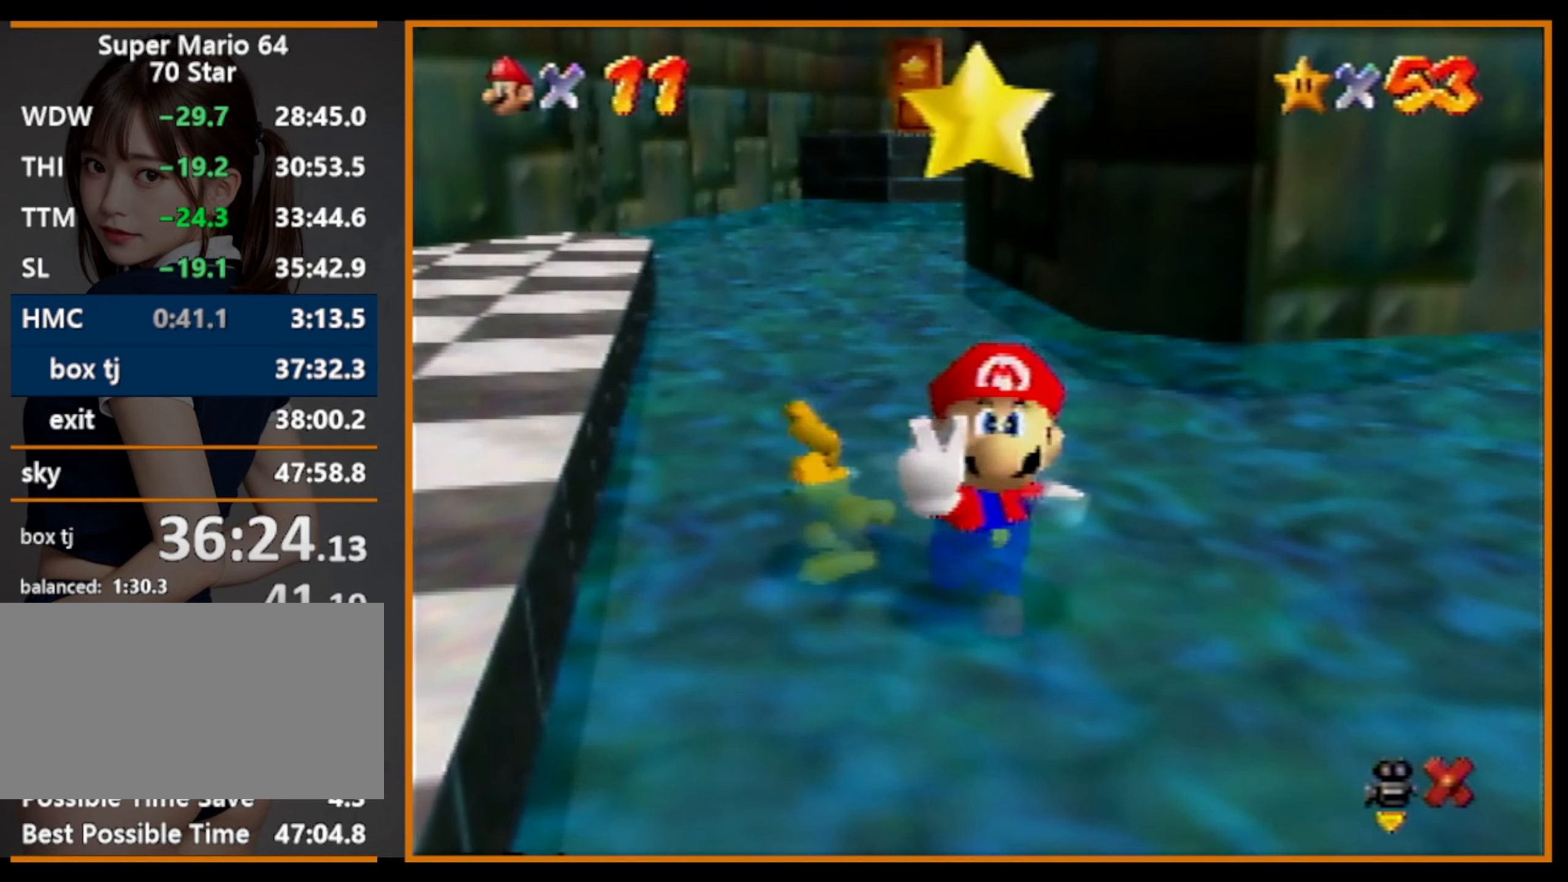
{"buttons": [], "left_stick": "center", "events": []}
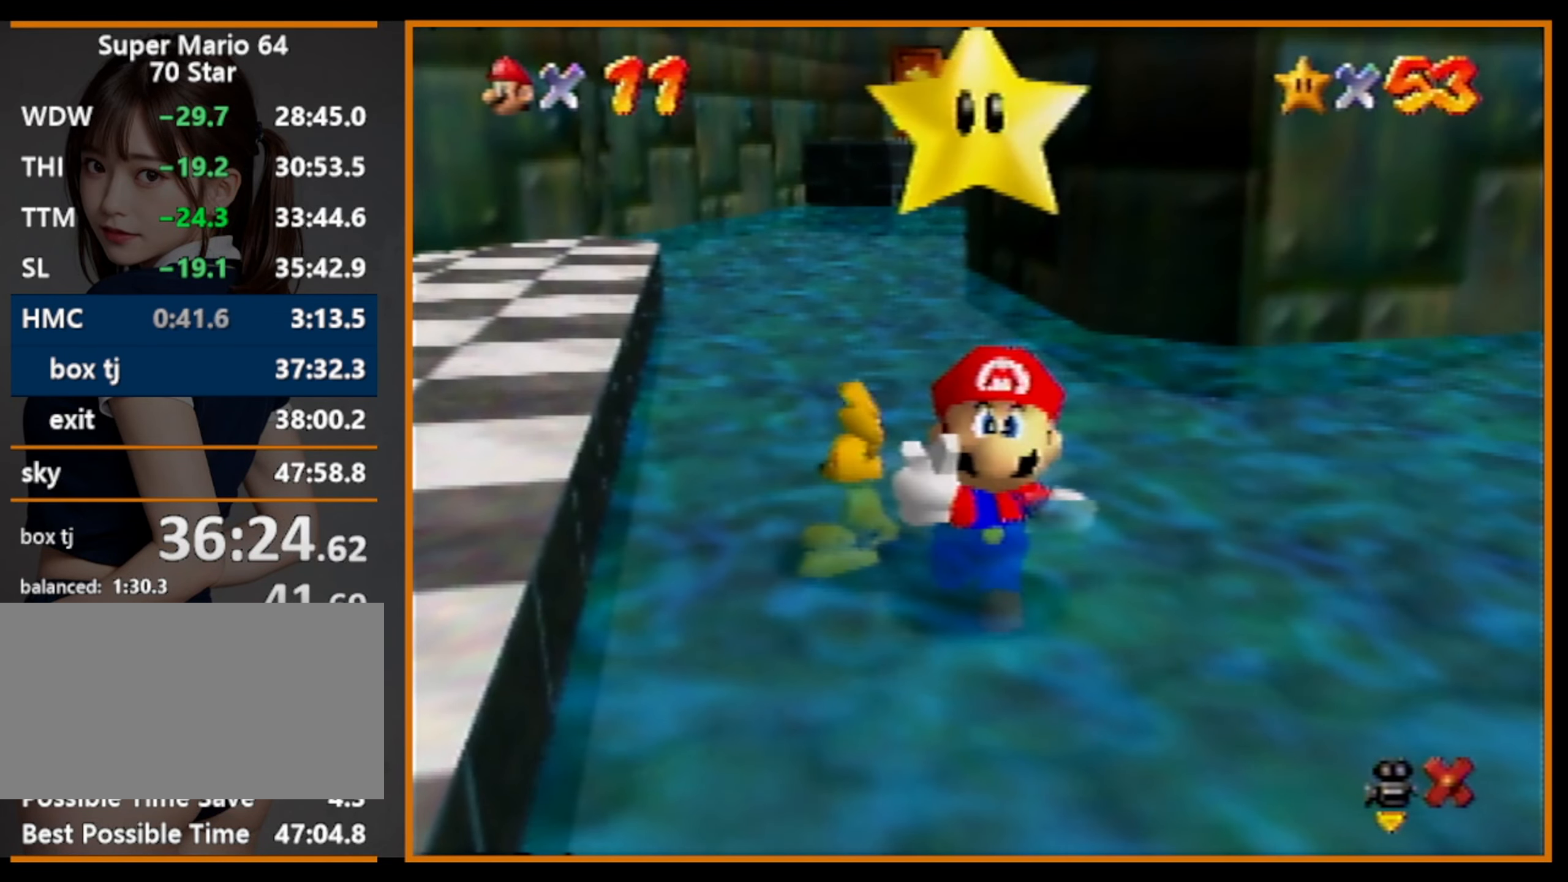
{"buttons": [], "left_stick": "center", "events": []}
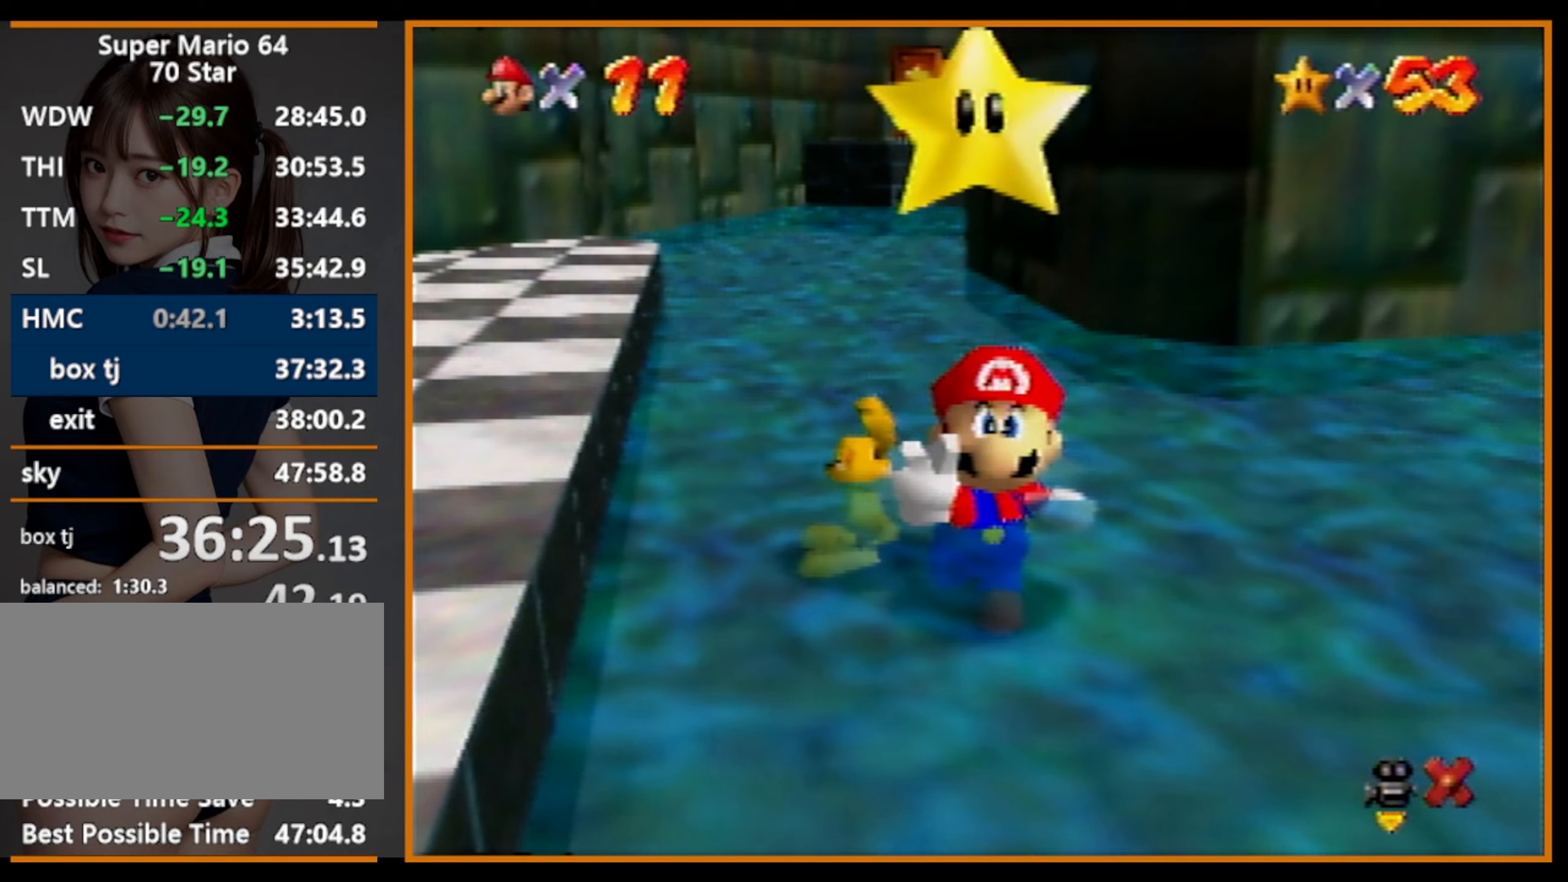
{"buttons": [], "left_stick": "center", "events": []}
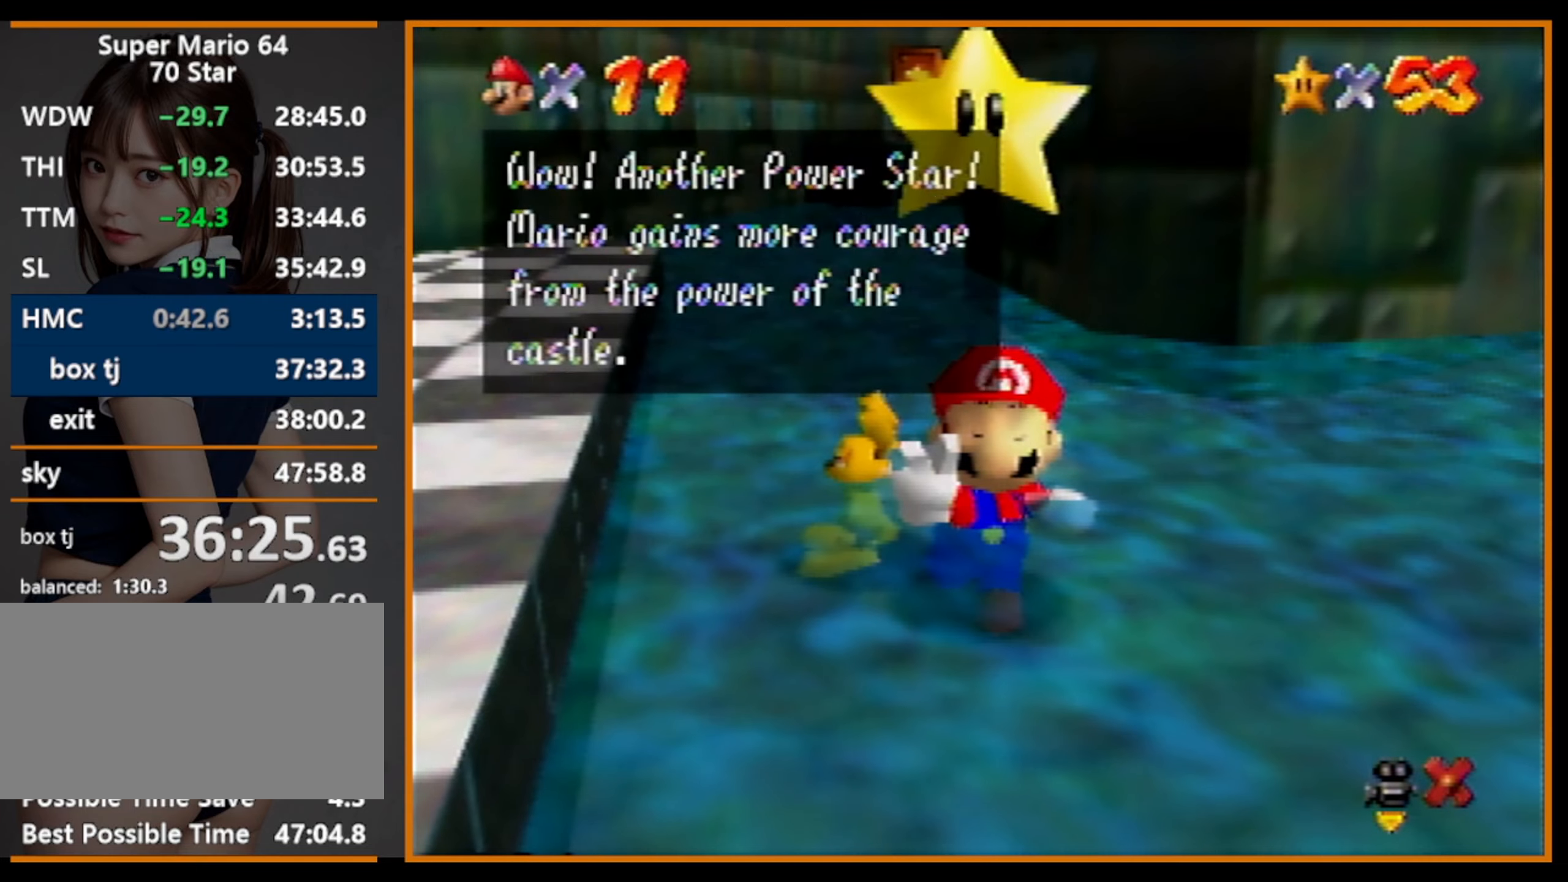
{"buttons": [], "left_stick": "right", "events": [[33, "B", "down"], [66, "A", "down"], [66, "B", "up"], [200, "A", "up"], [300, "left_stick", "right"], [366, "A", "down"], [433, "A", "up"]]}
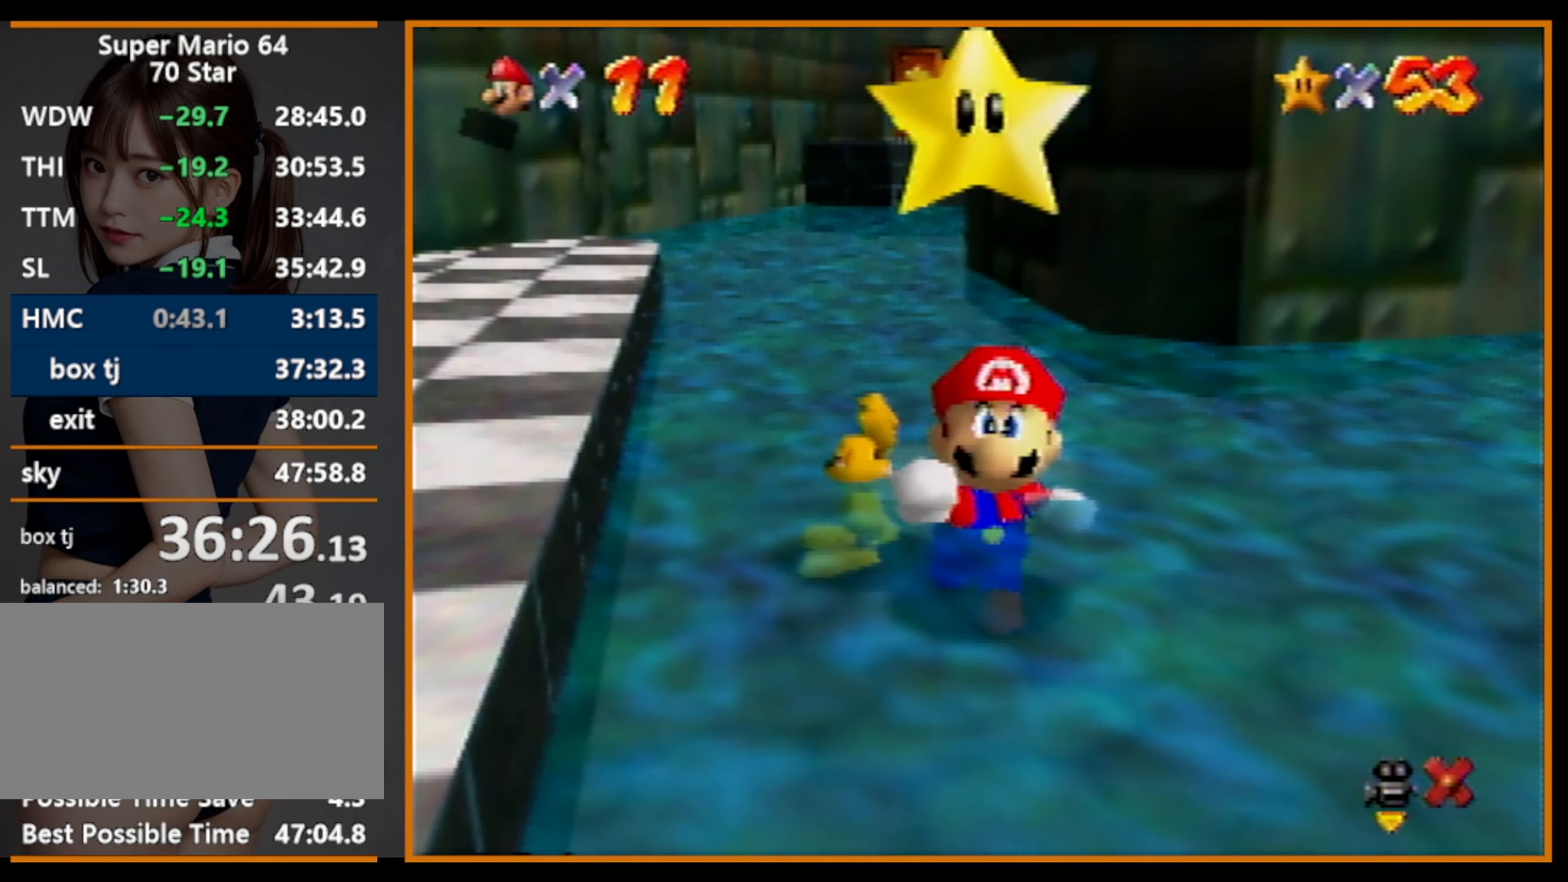
{"buttons": [], "left_stick": "up", "events": [[33, "A", "down"], [66, "left_stick", "up"], [133, "A", "up"]]}
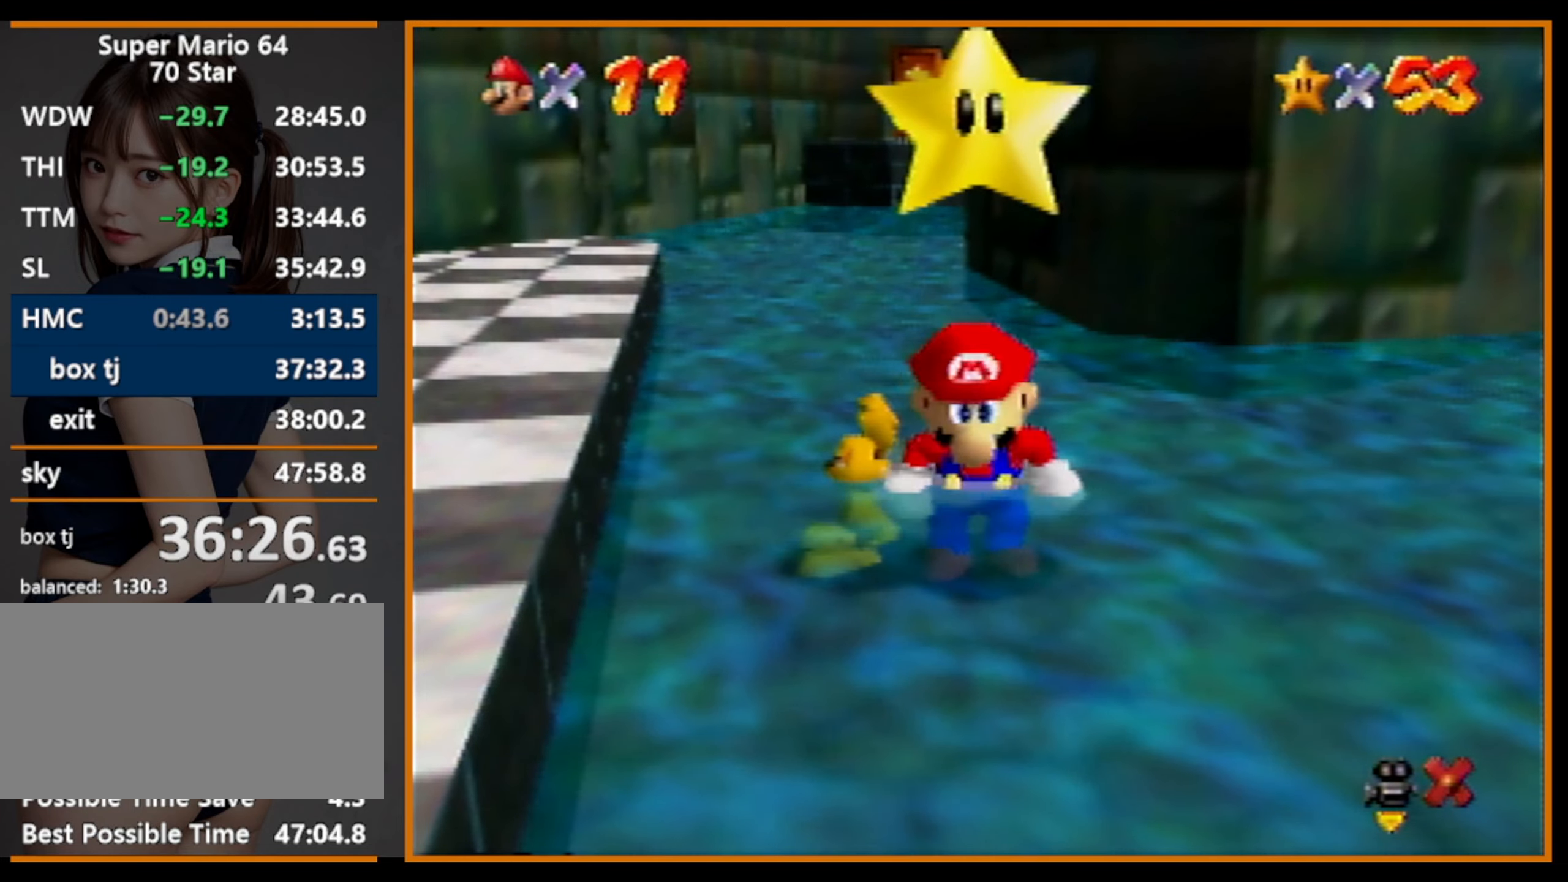
{"buttons": ["A", "Z"], "left_stick": "up", "events": [[333, "Z", "down"], [366, "A", "down"]]}
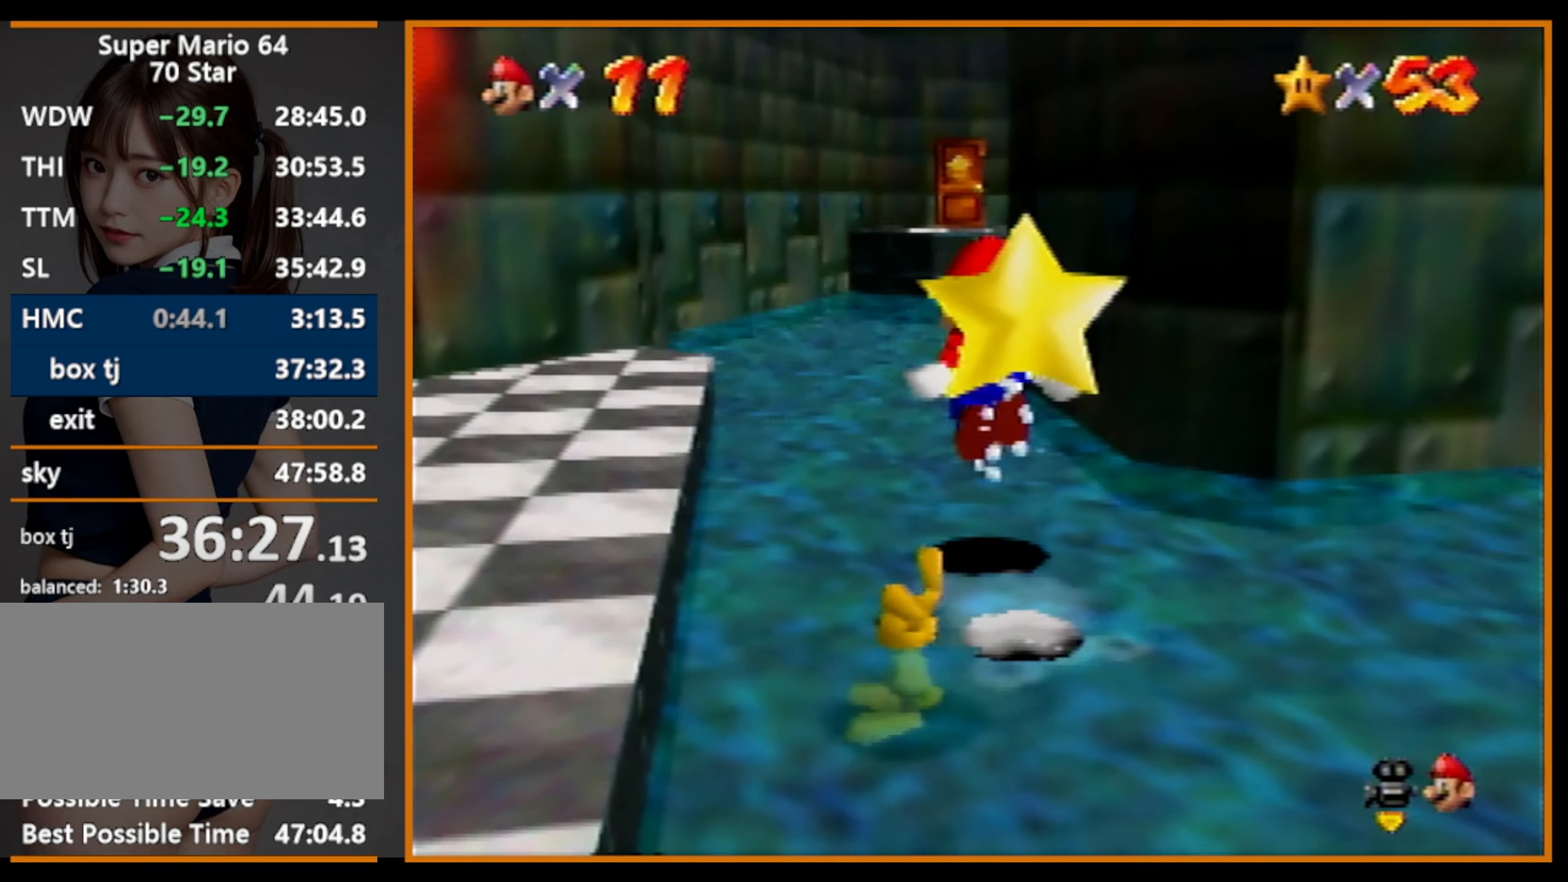
{"buttons": ["Z"], "left_stick": "up", "events": [[100, "A", "up"]]}